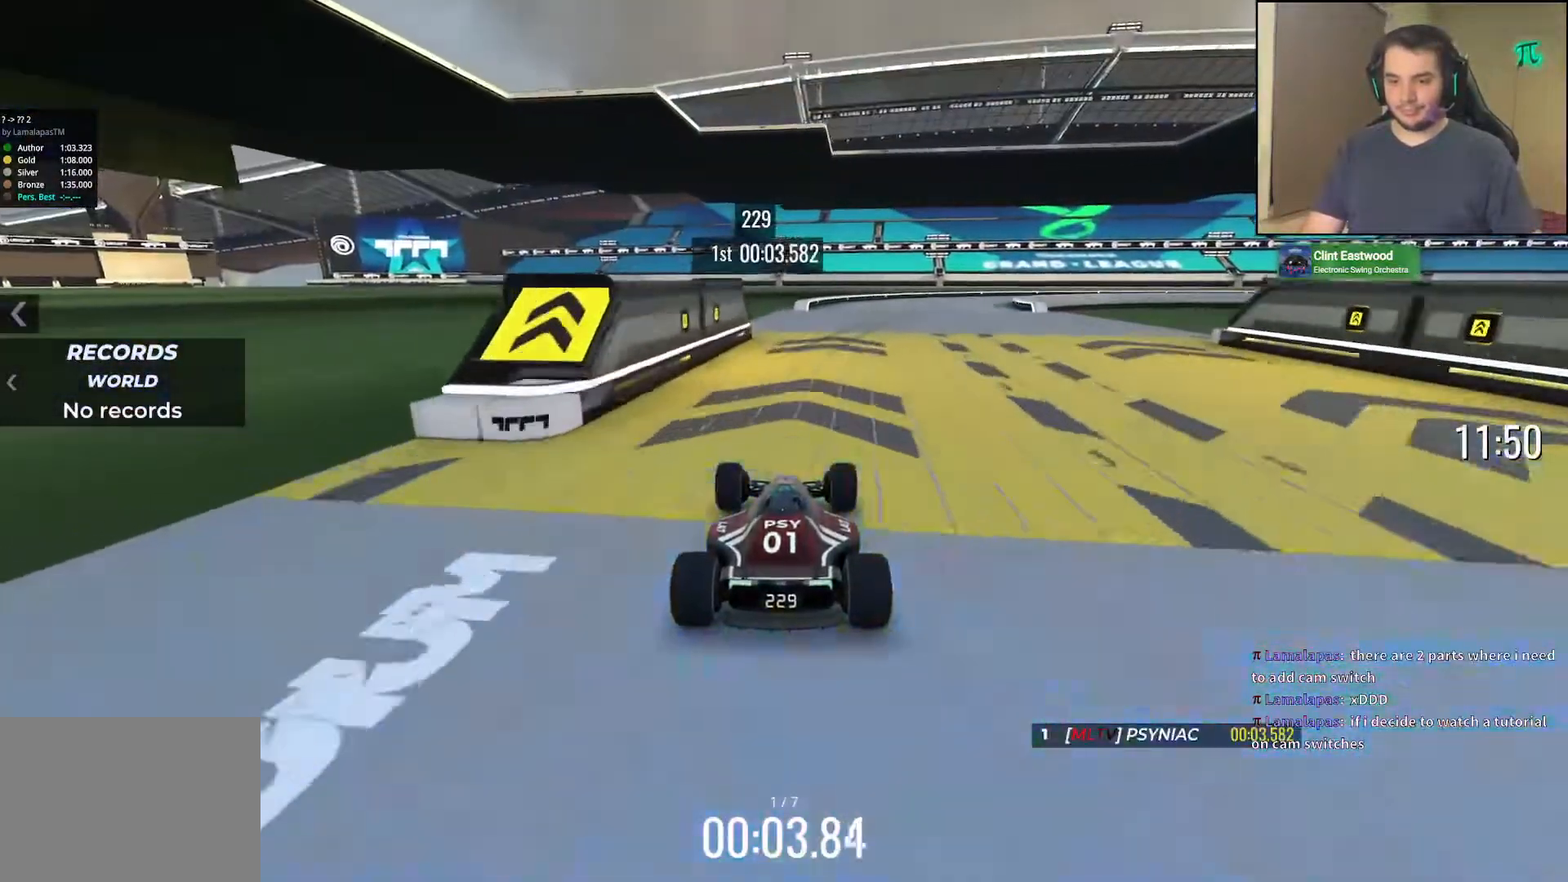
Gameplay with keyboard; each line is a JSON object with the keys held at the frame after it. "events" lists presses ("down") and releases ("up") of "down", "left", "right" and "up" between this image and that frame as [ms after this image, input, new state], when the widget could be followed in between. No other keys are recorded. Mouse input is not recorded.
{"keys": ["right", "up"], "events": [[117, "right", "down"]]}
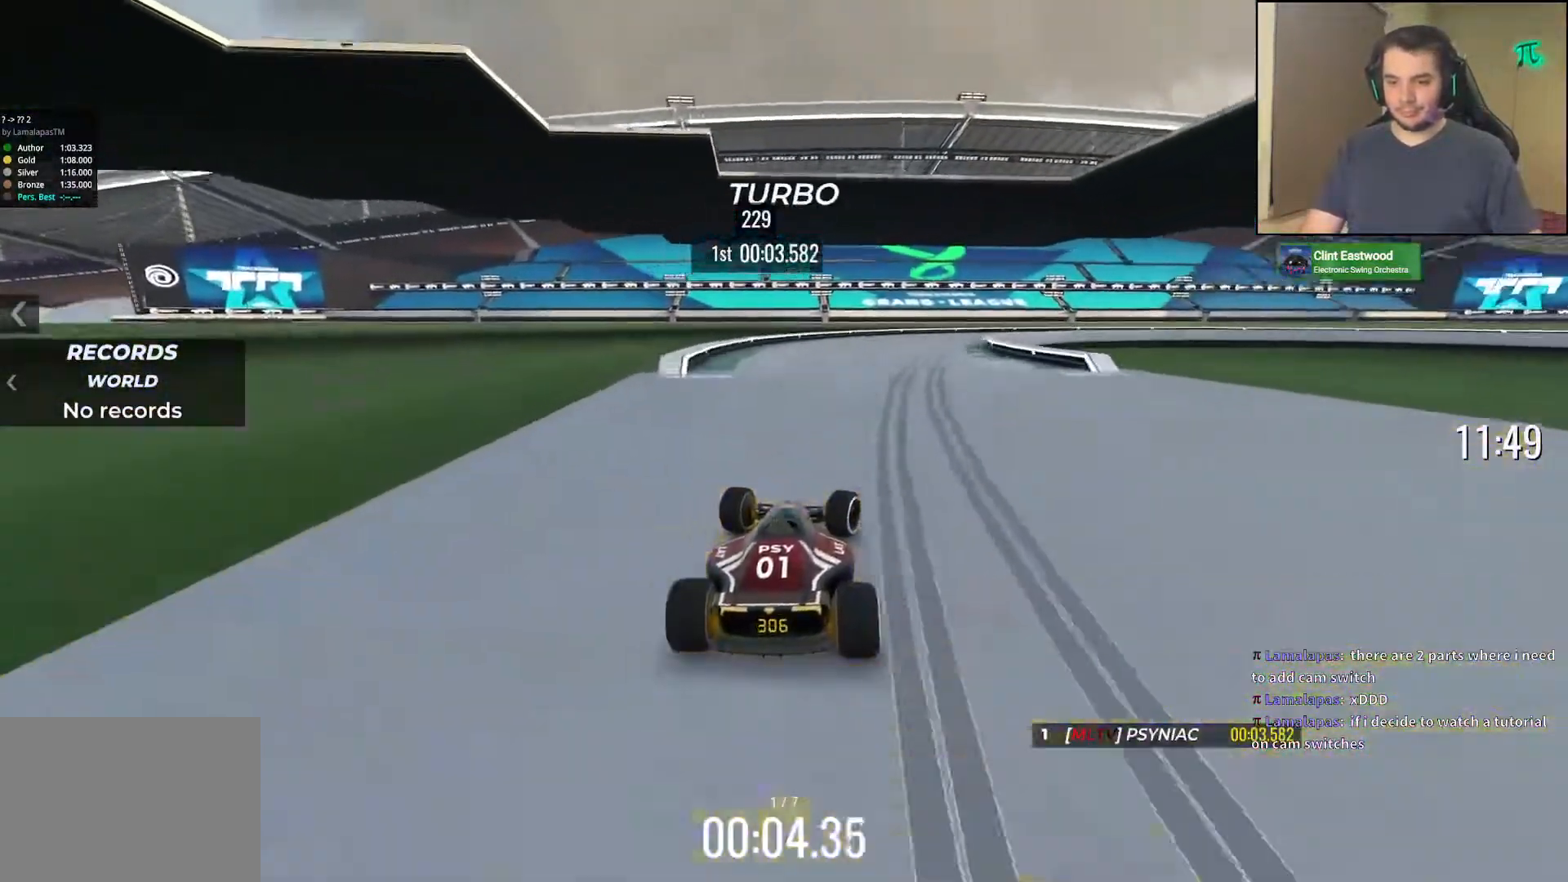
{"keys": ["down", "right", "up"], "events": [[117, "down", "down"]]}
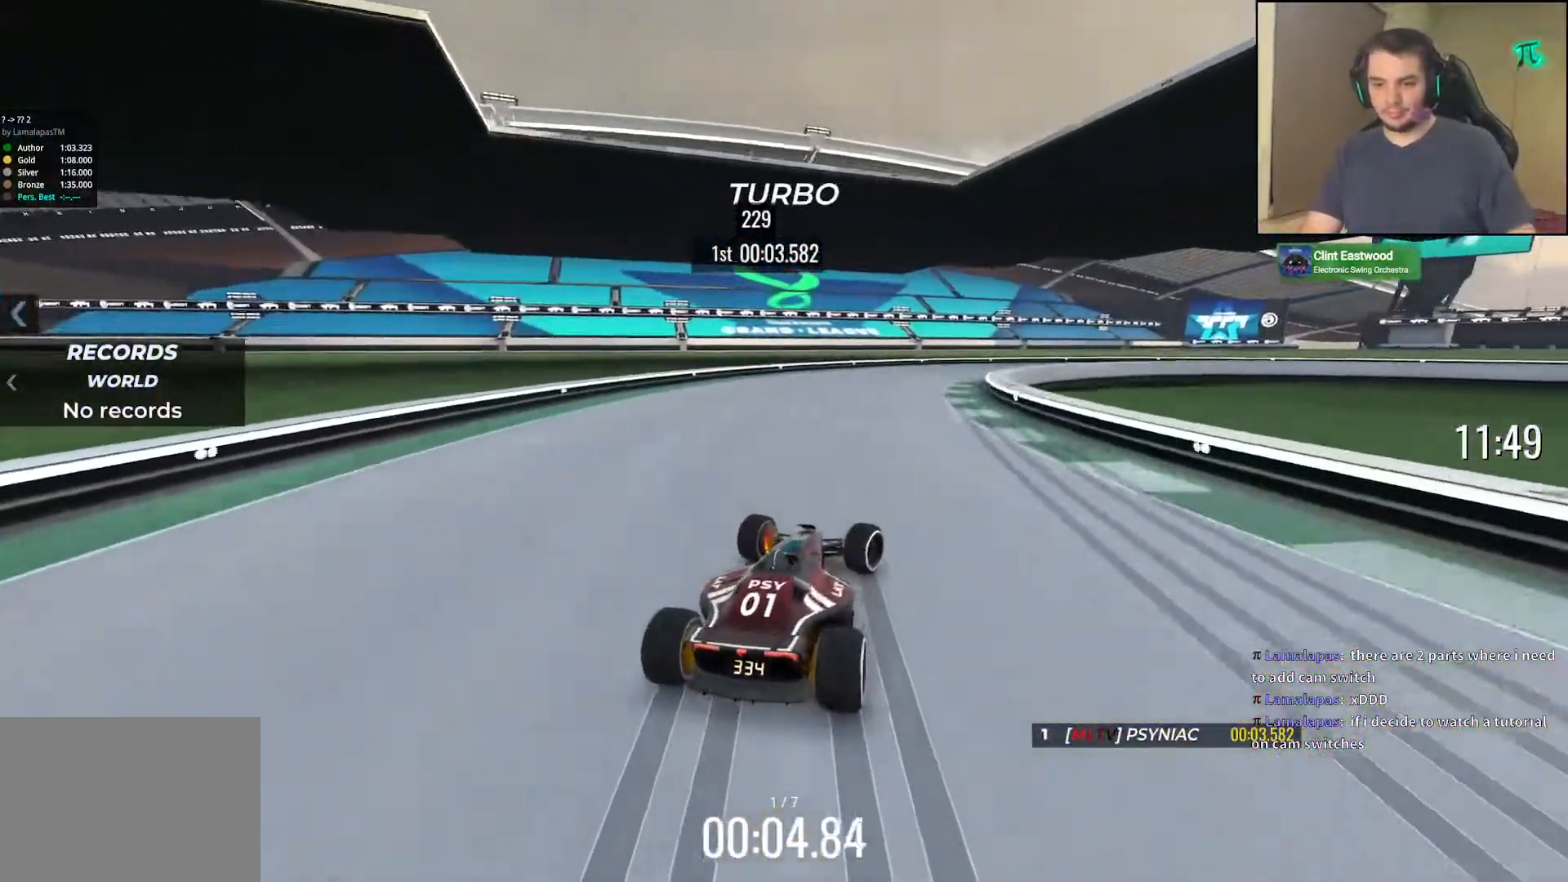
{"keys": ["right", "up"], "events": [[17, "up", "up"], [100, "up", "down"], [233, "down", "up"]]}
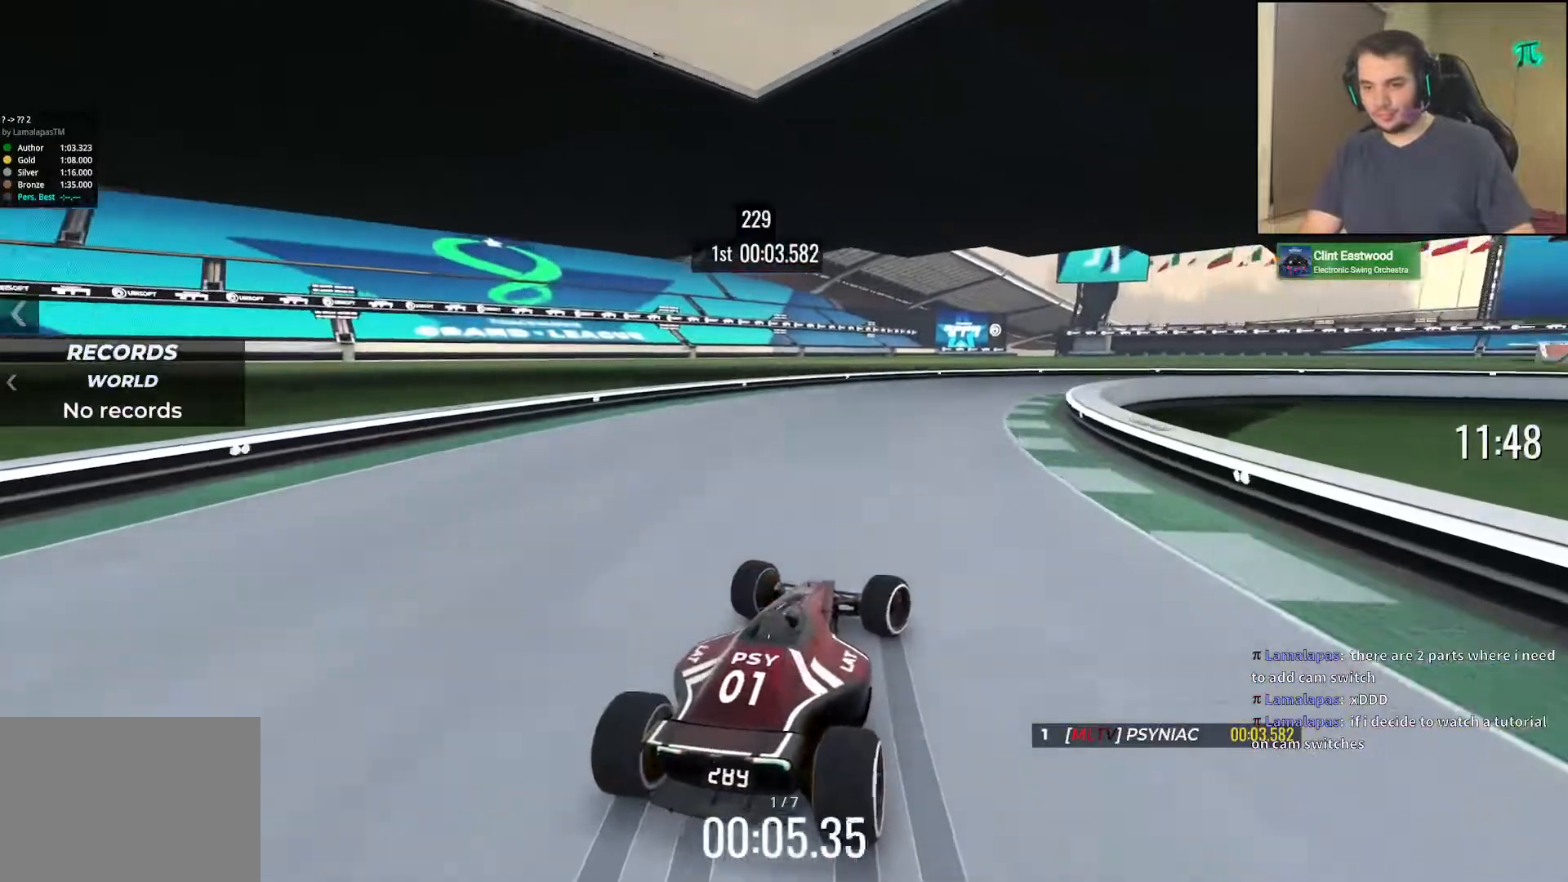
{"keys": ["right", "up"], "events": [[83, "down", "down"], [83, "up", "up"], [200, "up", "down"], [250, "down", "up"]]}
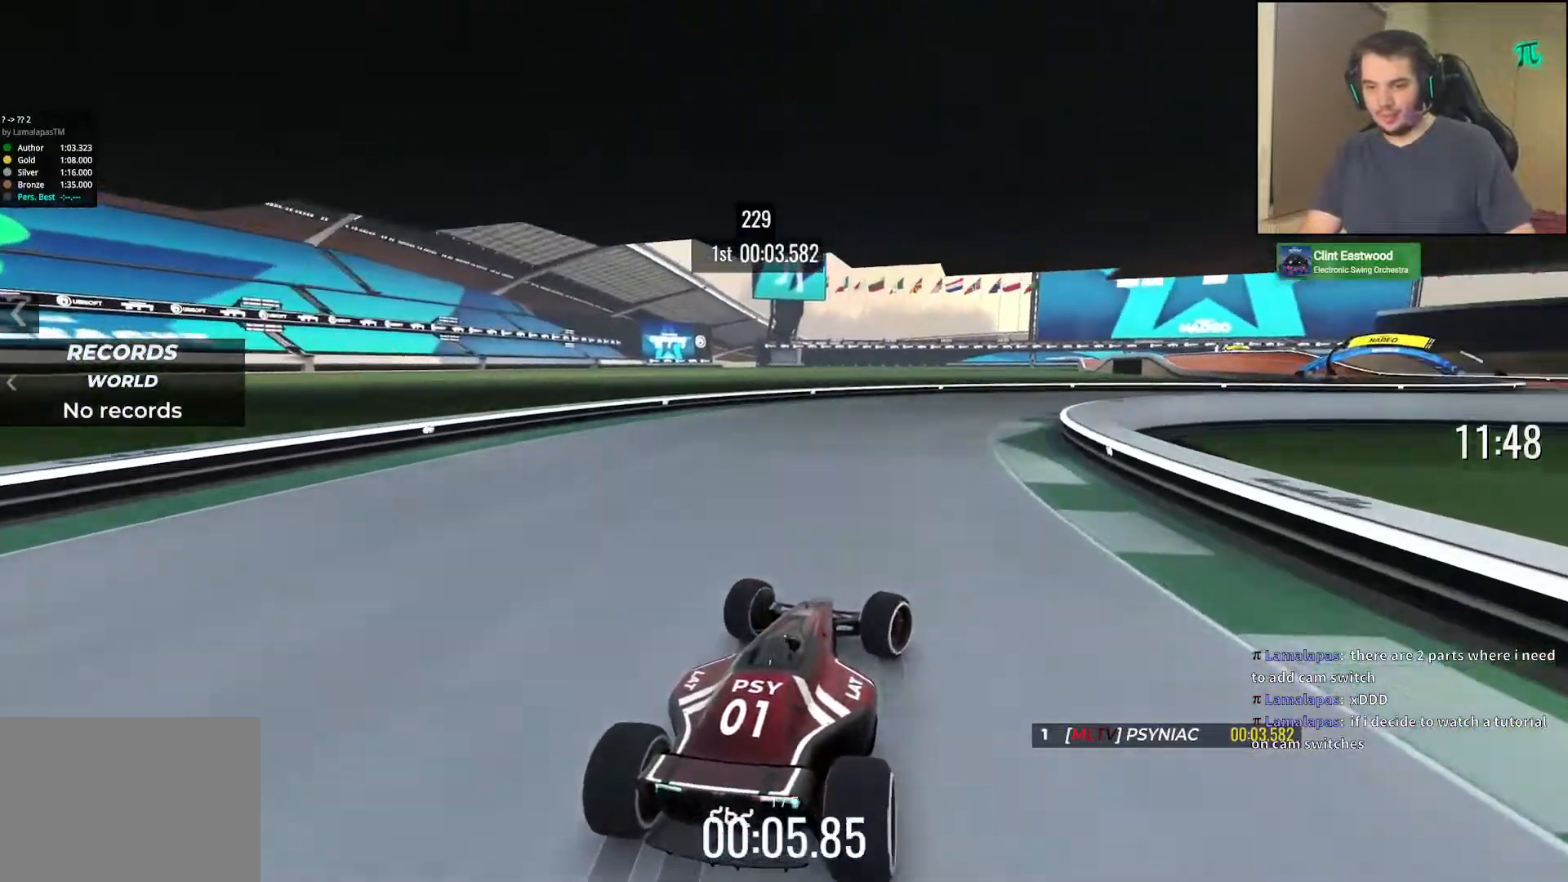
{"keys": ["right", "up"], "events": [[150, "up", "up"], [400, "up", "down"]]}
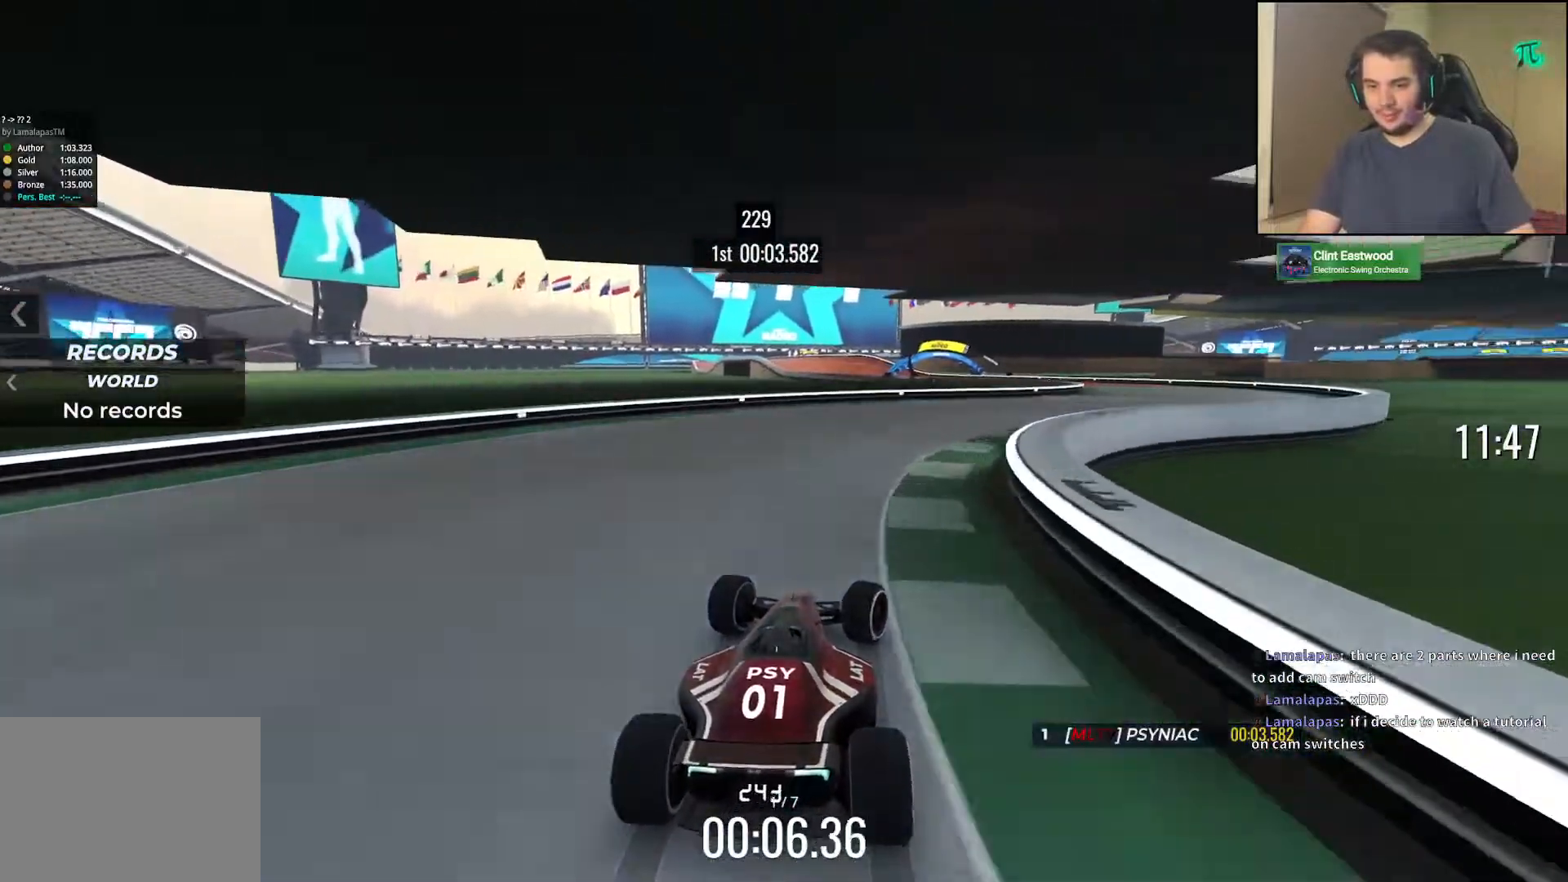
{"keys": ["right", "up"], "events": []}
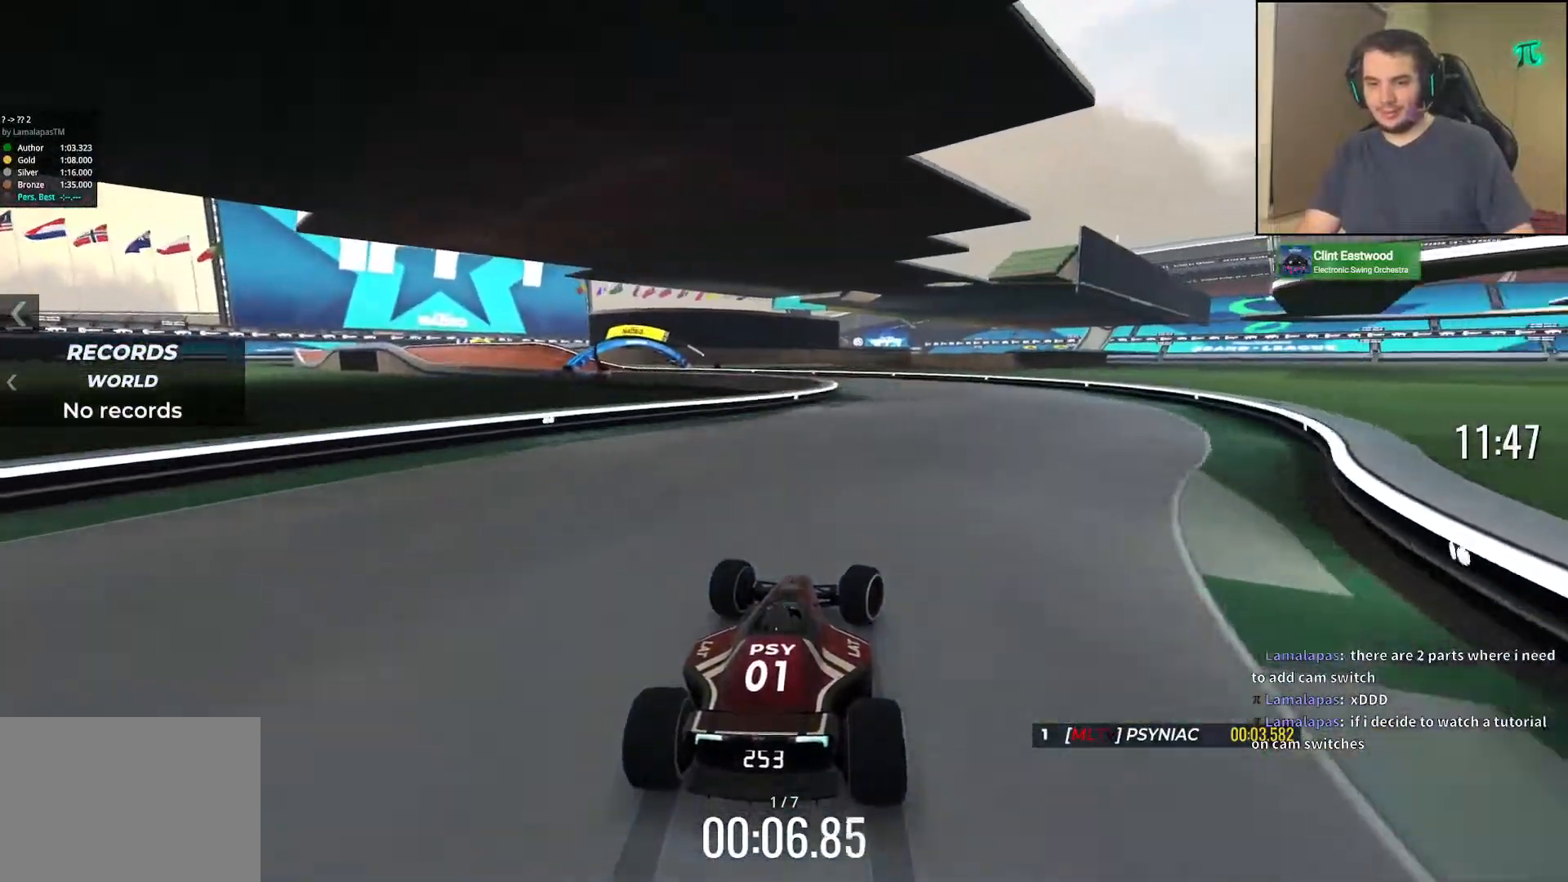
{"keys": ["left", "up"], "events": [[67, "right", "up"], [117, "left", "down"]]}
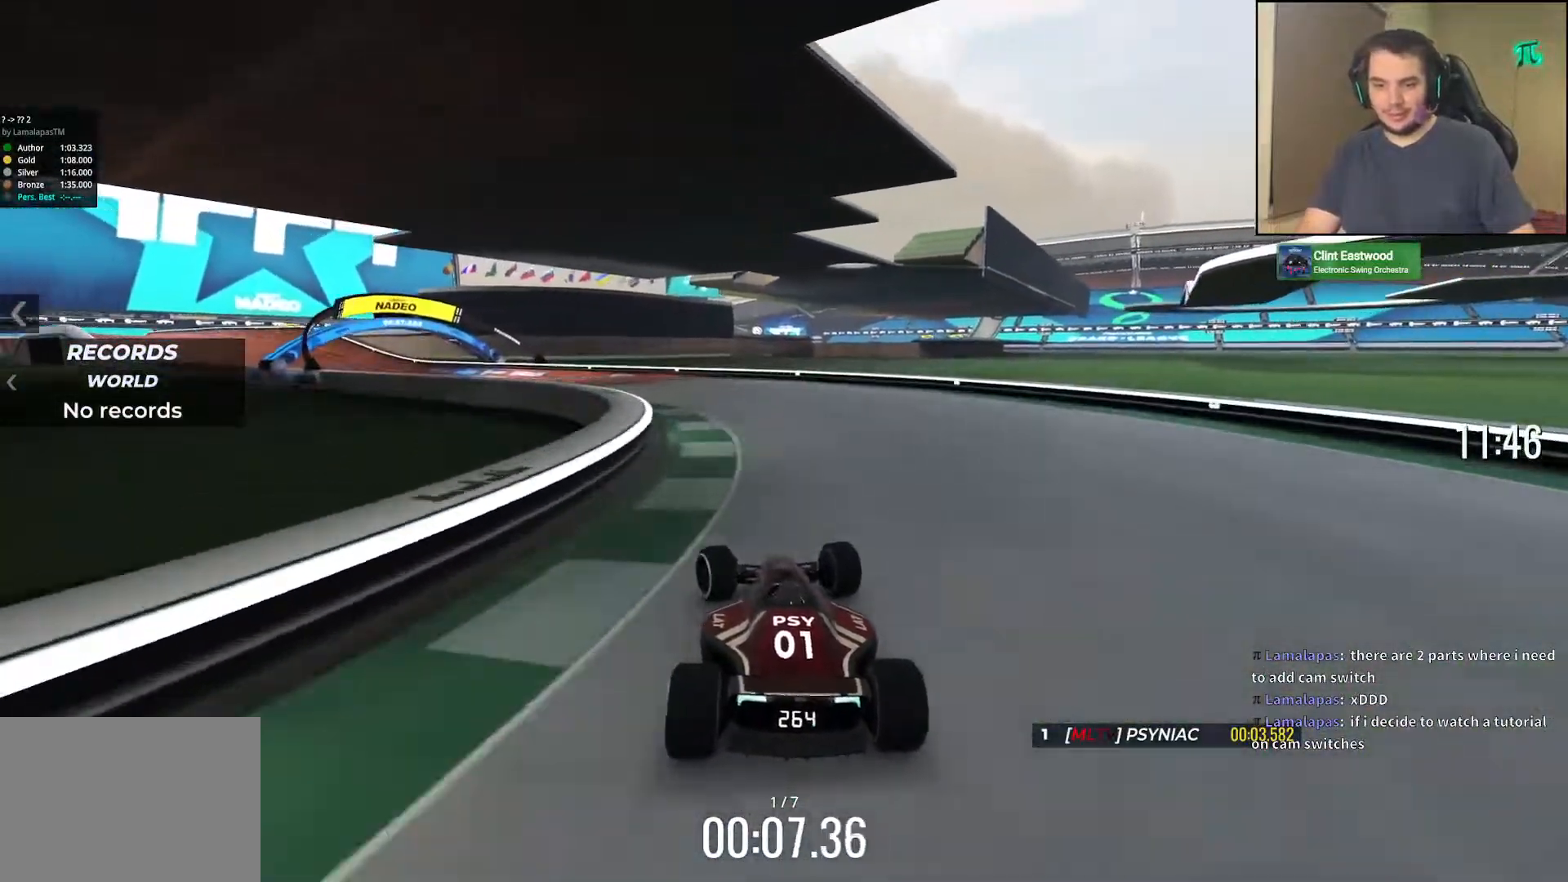
{"keys": ["left", "up"], "events": []}
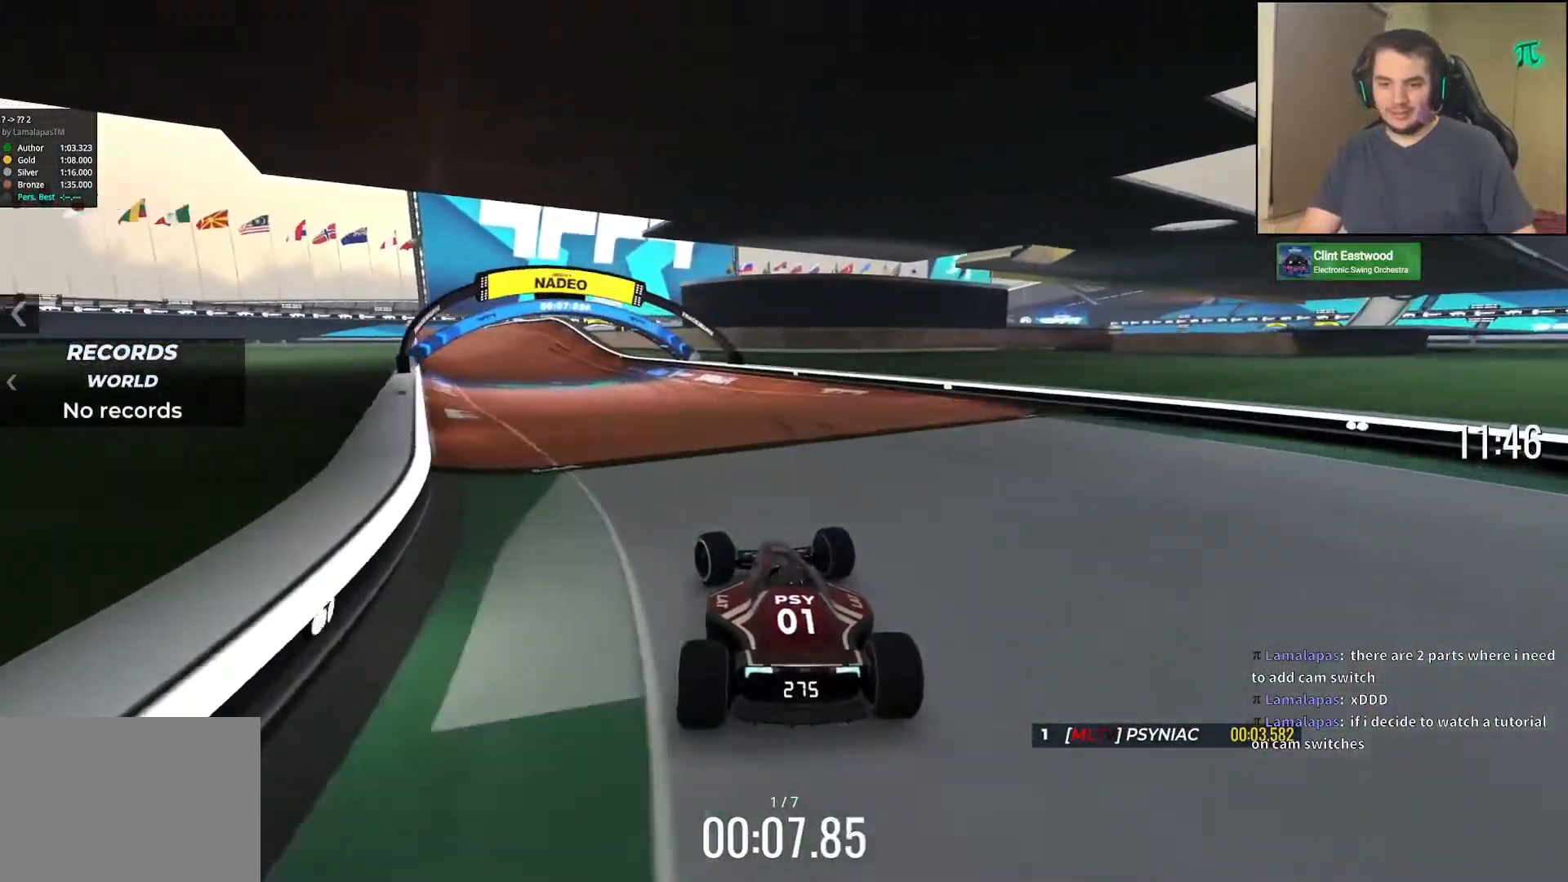
{"keys": ["right", "up"], "events": [[417, "left", "up"], [467, "right", "down"]]}
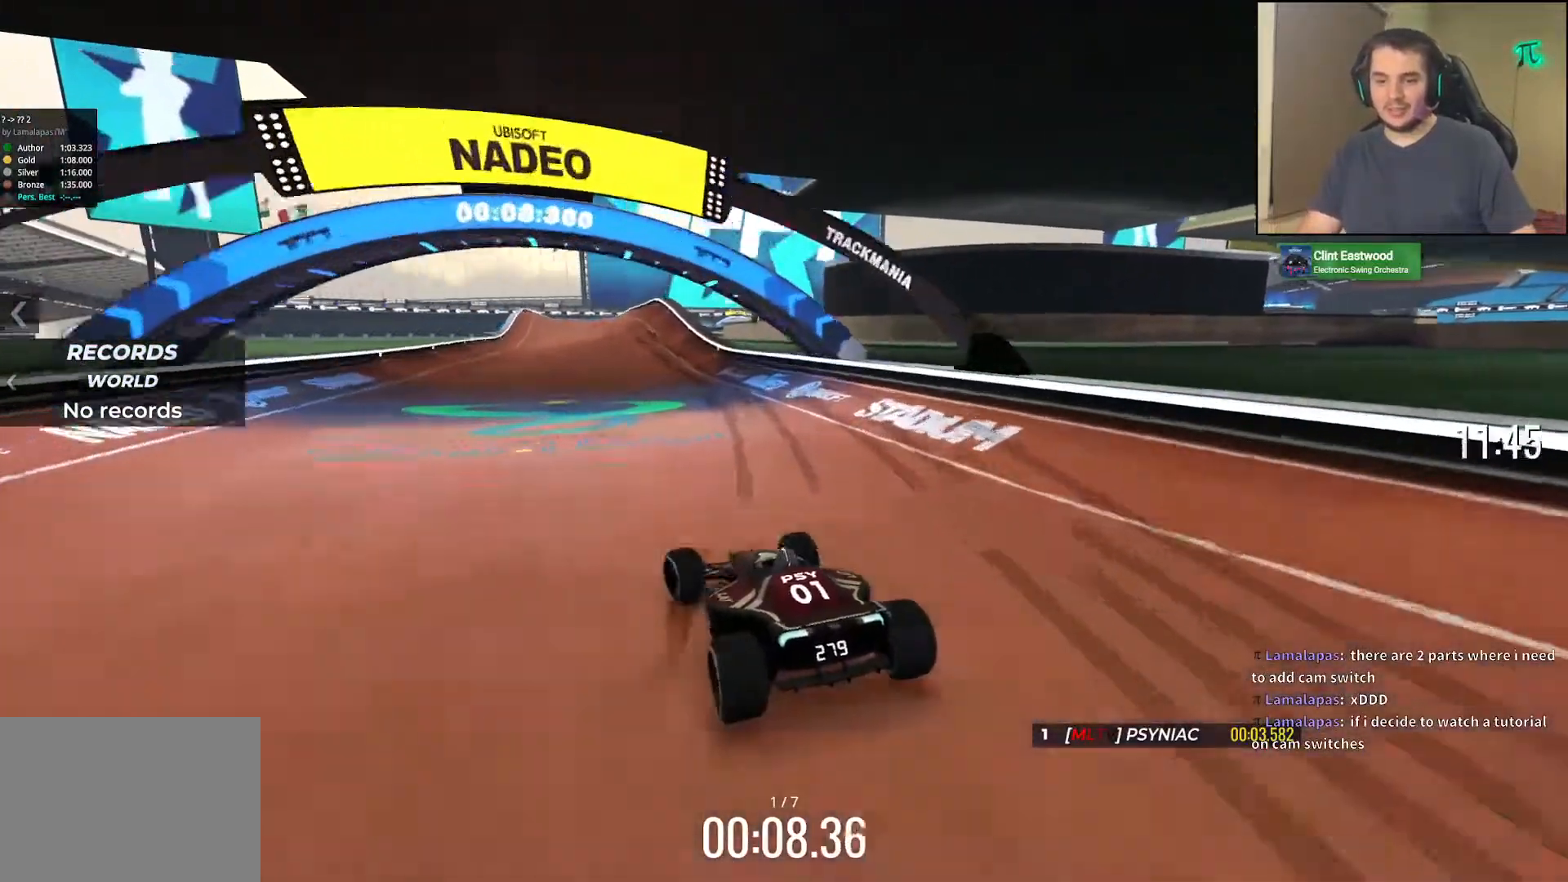
{"keys": ["up"], "events": [[133, "right", "up"], [300, "left", "down"], [383, "left", "up"]]}
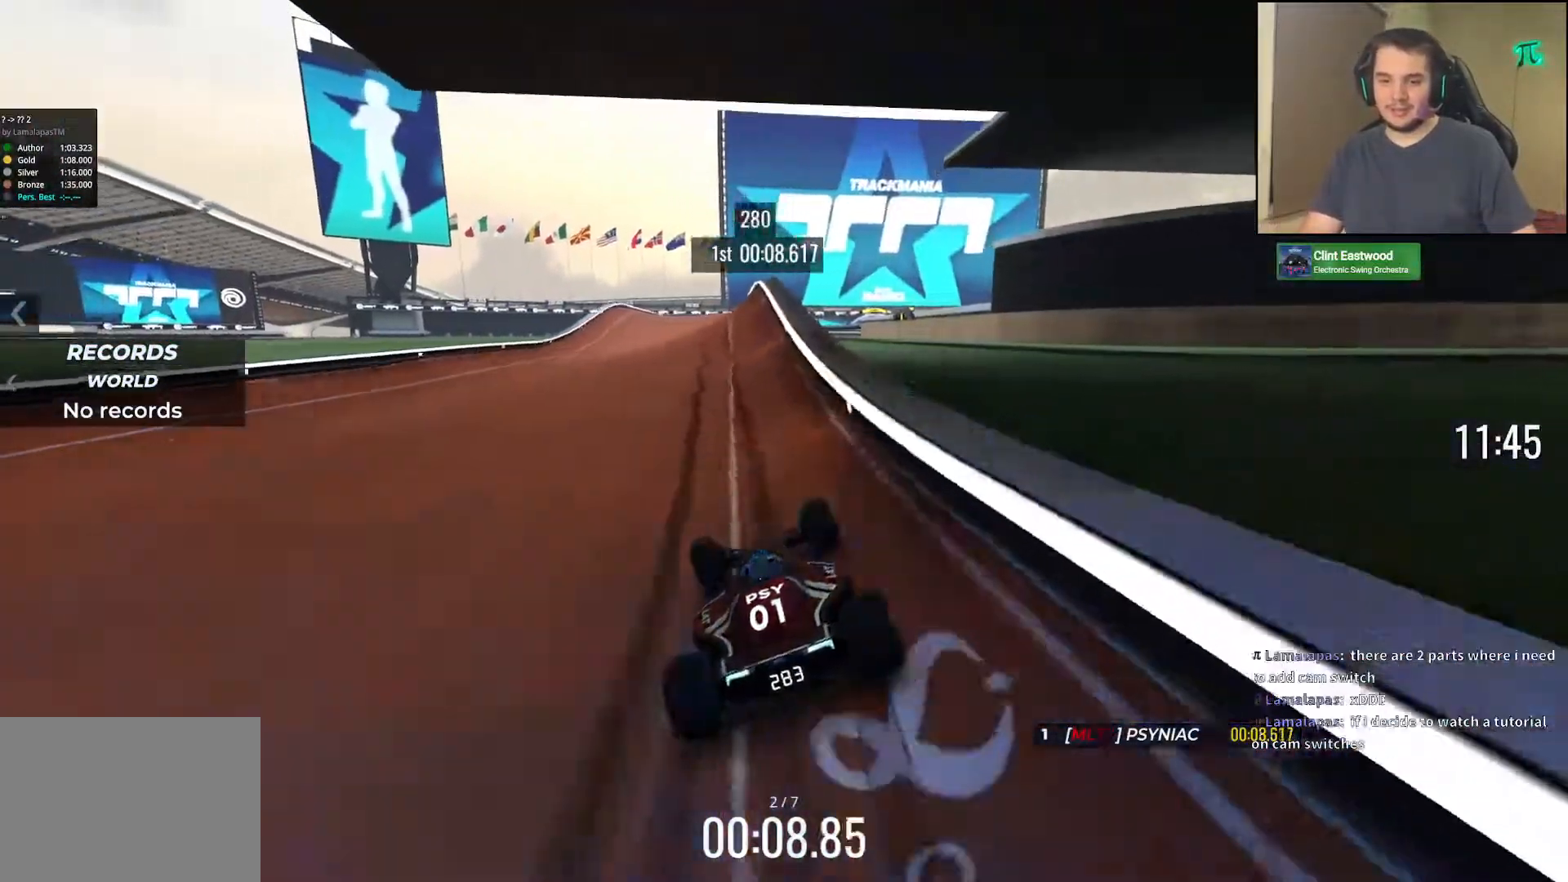
{"keys": ["up"], "events": [[150, "right", "down"], [233, "right", "up"], [333, "left", "down"], [433, "left", "up"]]}
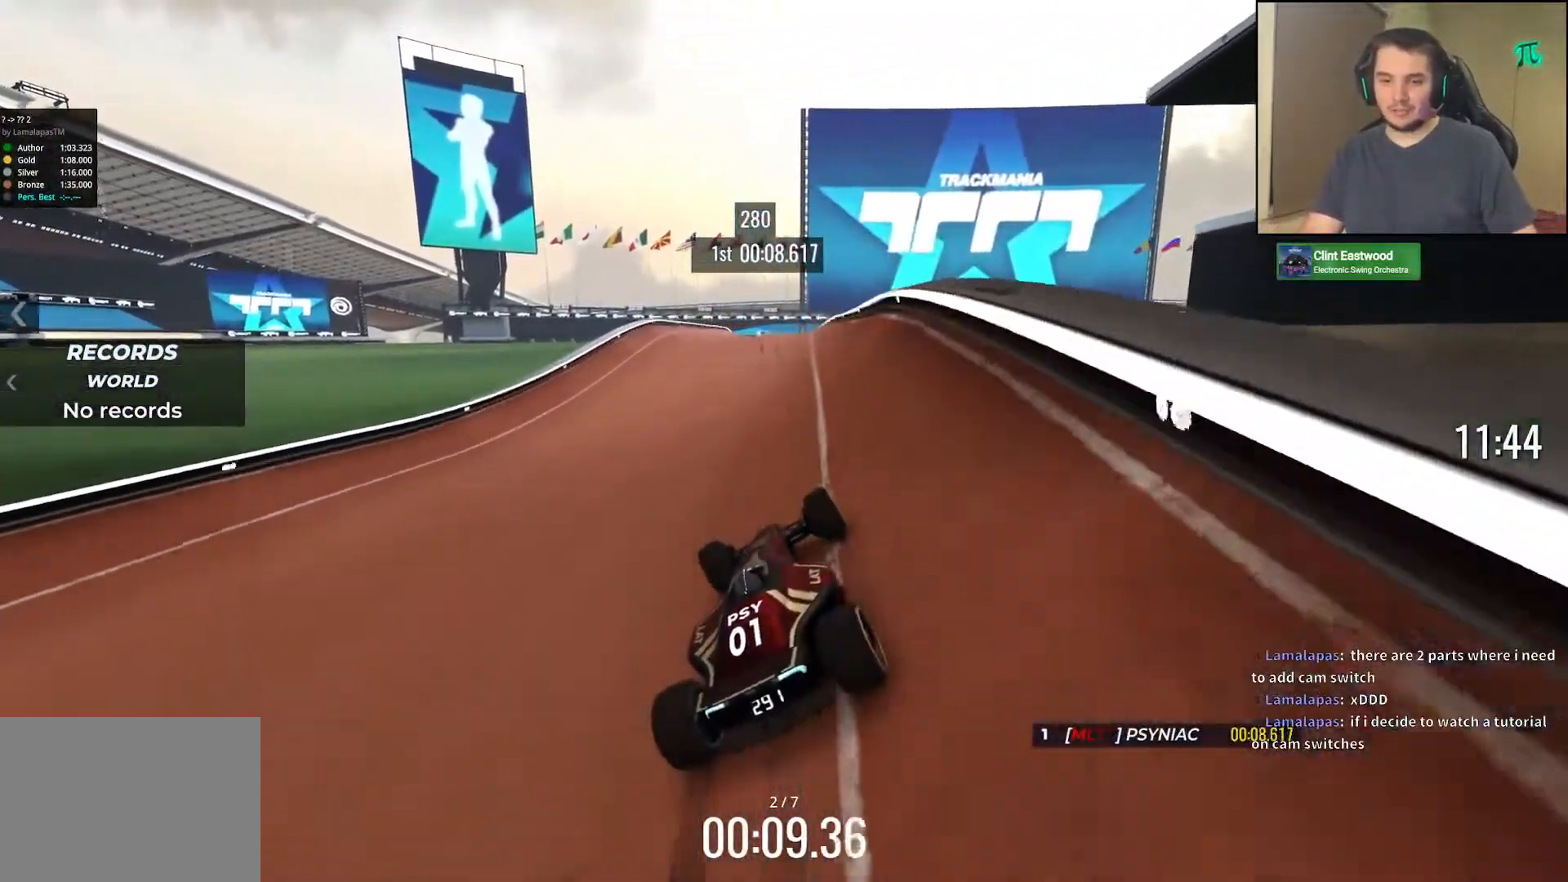
{"keys": ["up"], "events": [[250, "right", "down"], [433, "right", "up"]]}
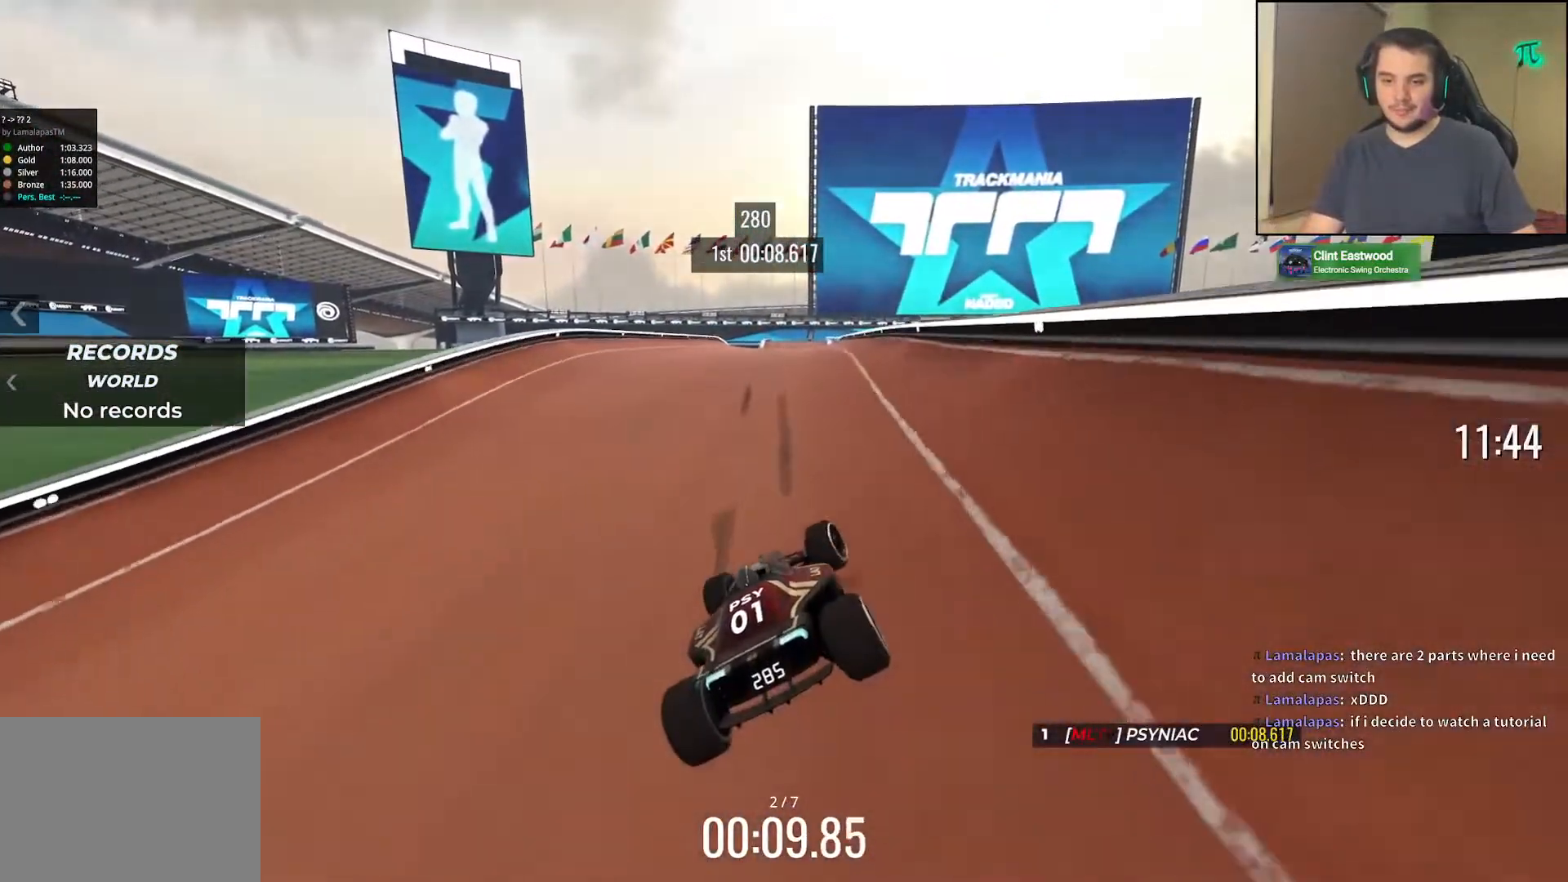
{"keys": ["up"], "events": [[67, "left", "down"], [167, "left", "up"], [250, "right", "down"], [367, "right", "up"]]}
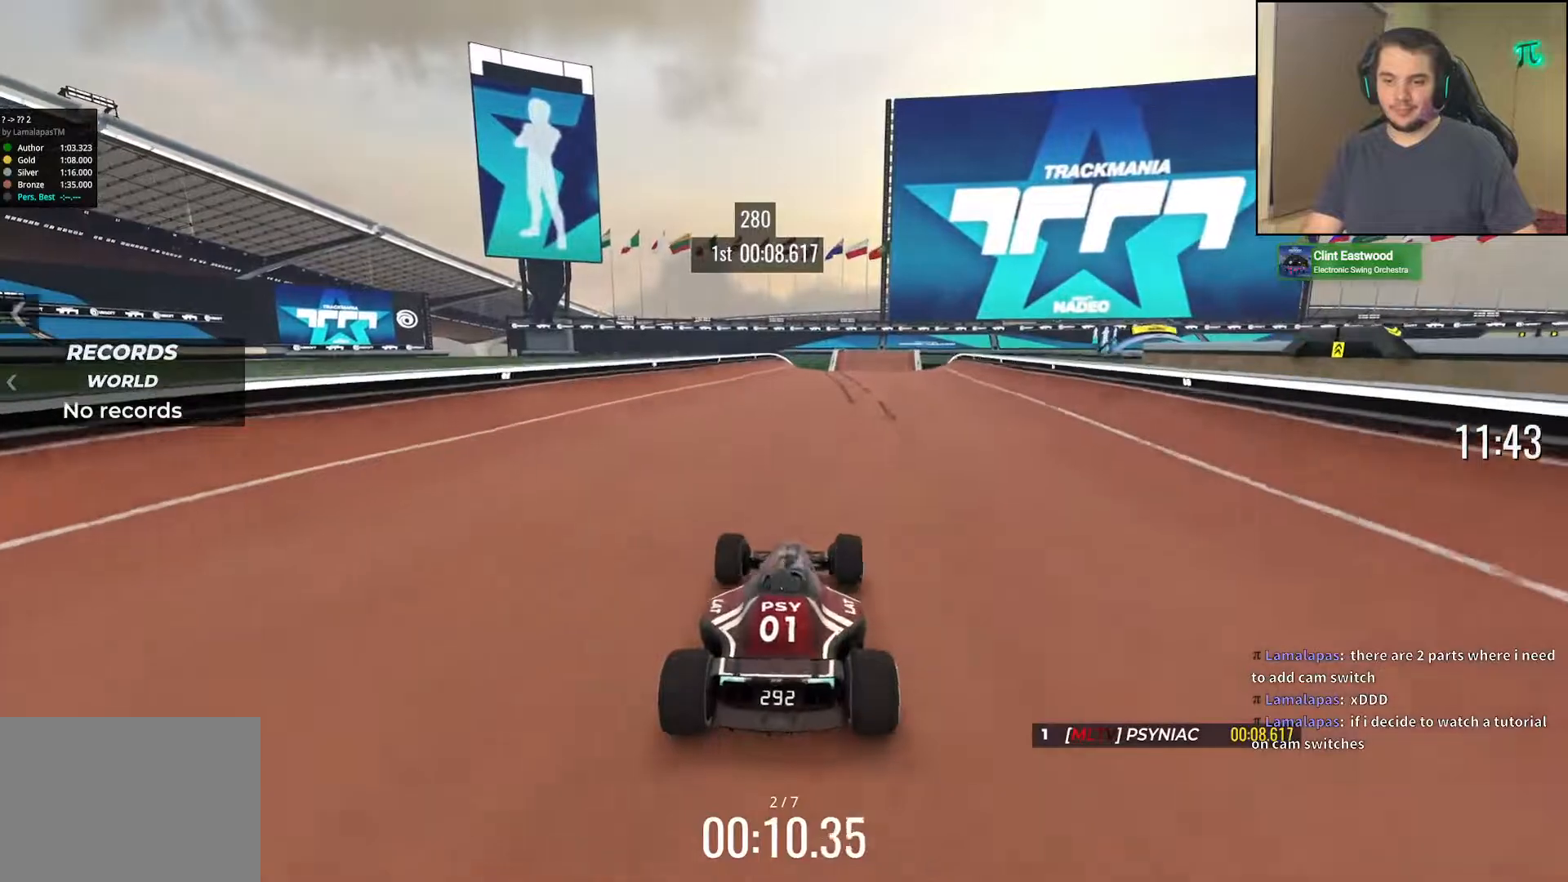
{"keys": ["up"], "events": []}
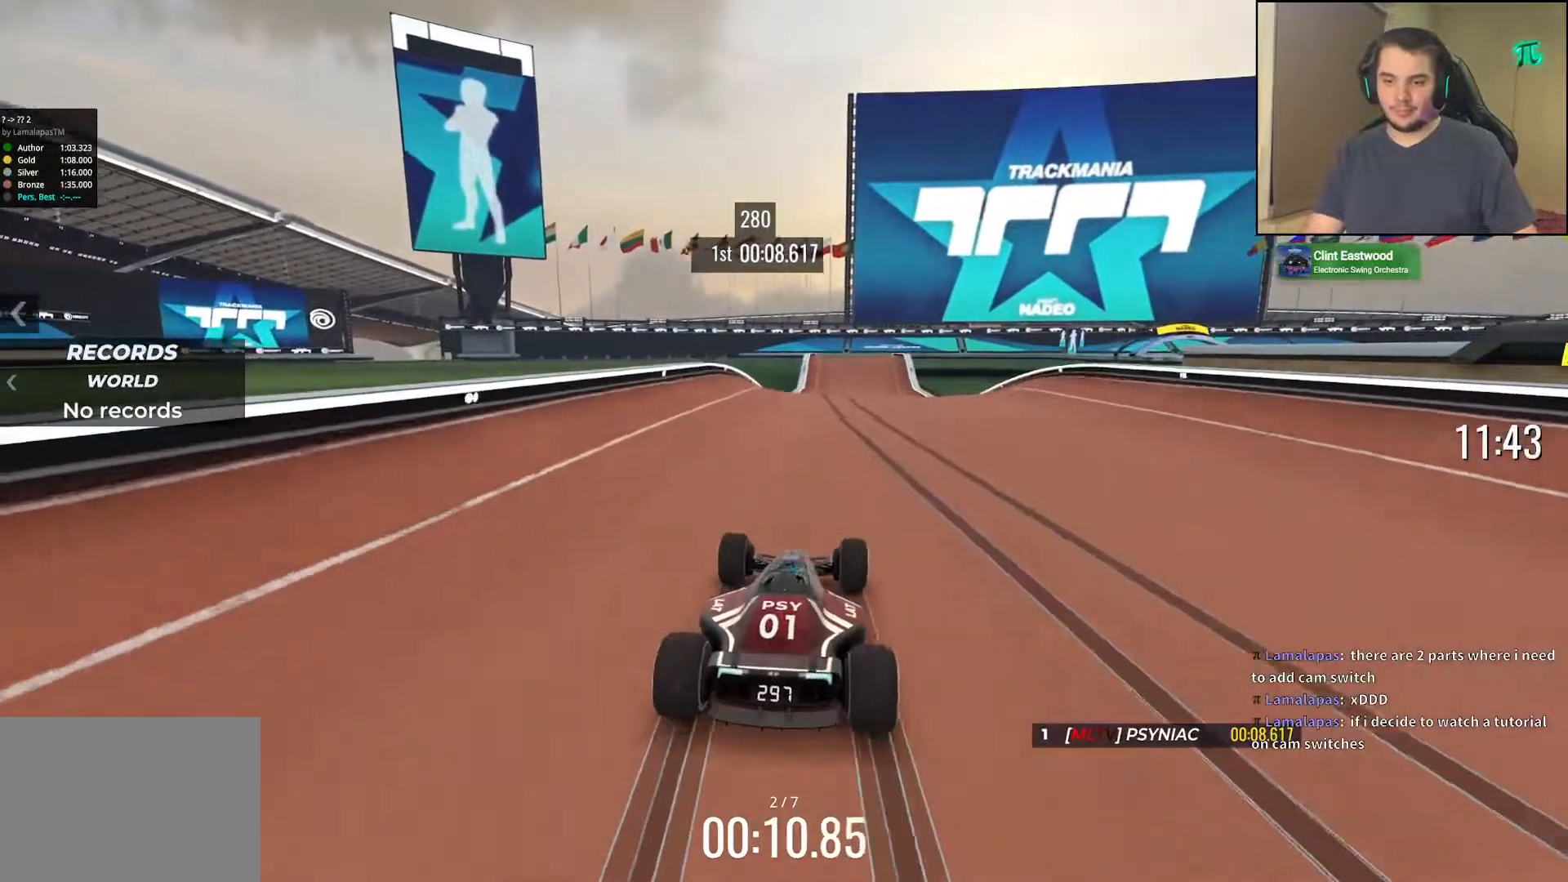
{"keys": ["right", "up"], "events": [[283, "right", "down"], [400, "right", "up"], [483, "right", "down"]]}
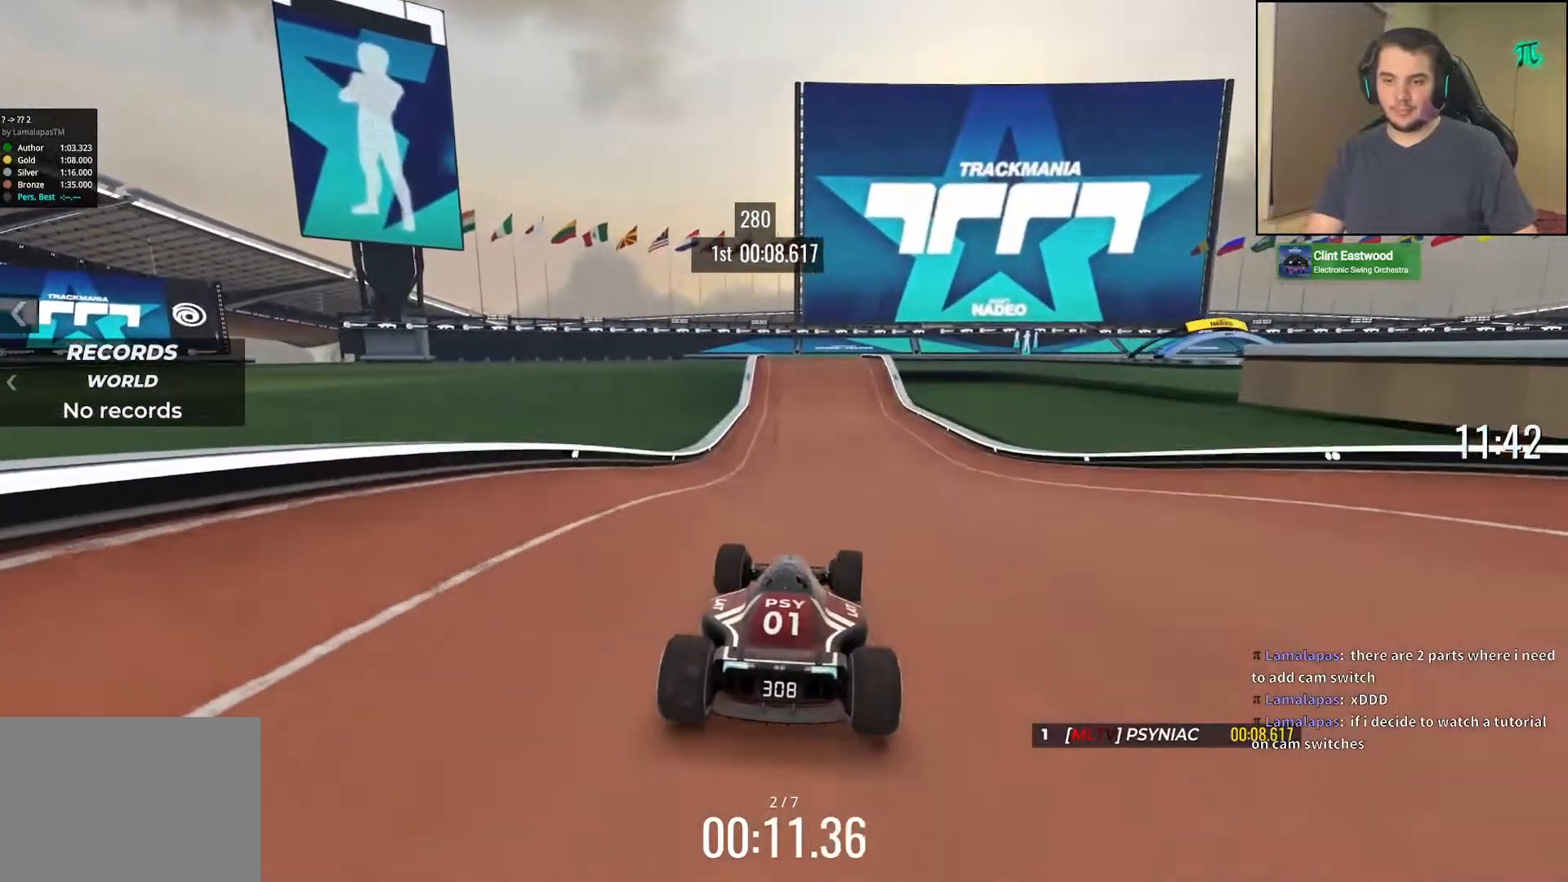
{"keys": ["up"], "events": [[133, "right", "up"], [183, "left", "down"], [483, "left", "up"]]}
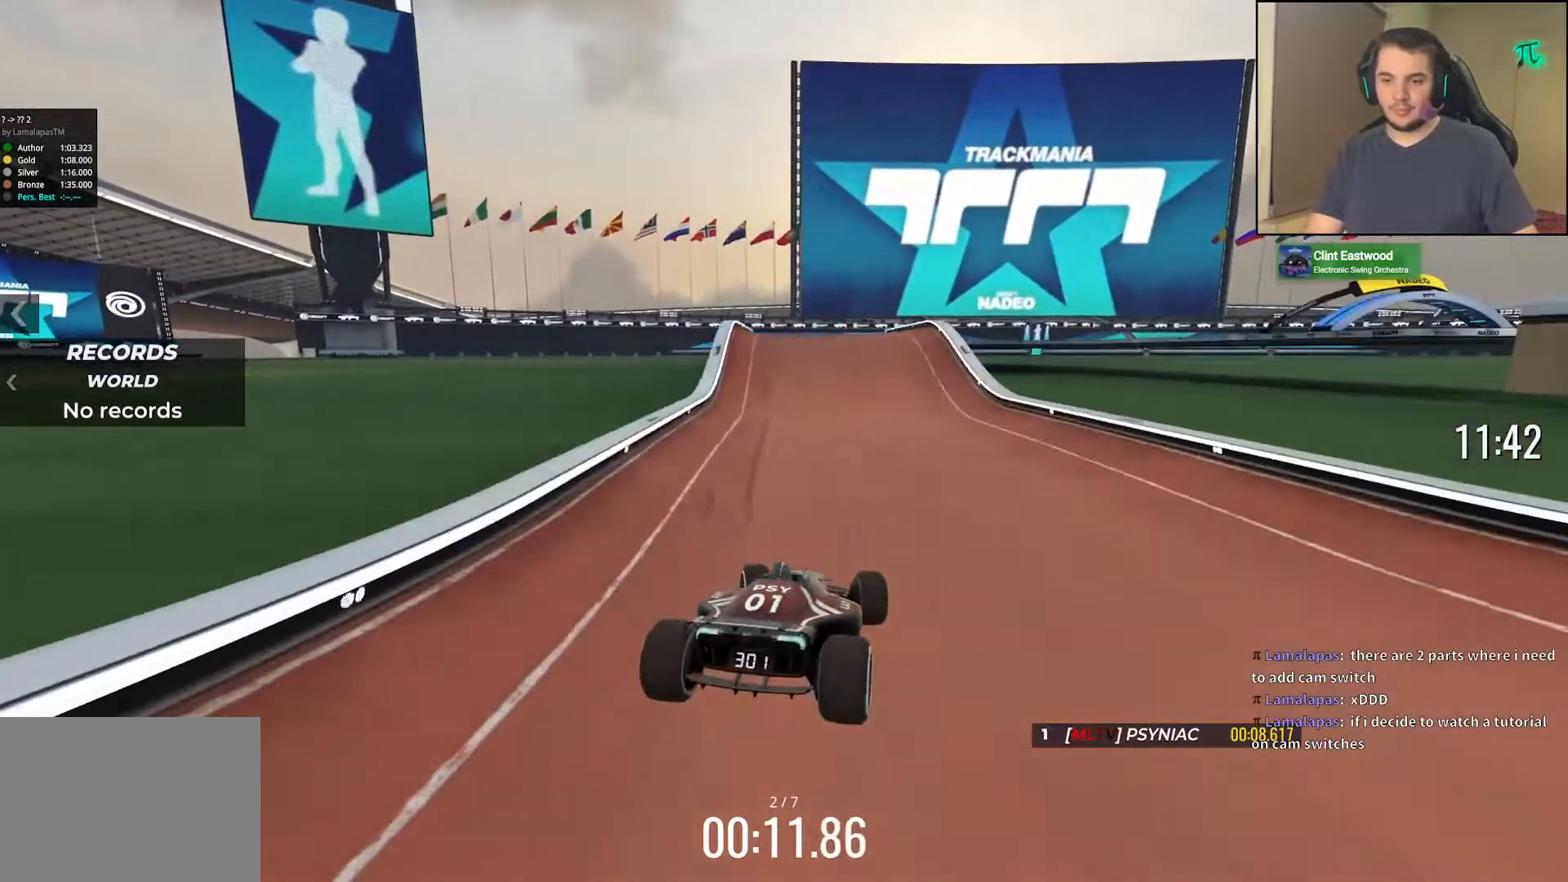
{"keys": ["right", "up"], "events": [[233, "right", "down"]]}
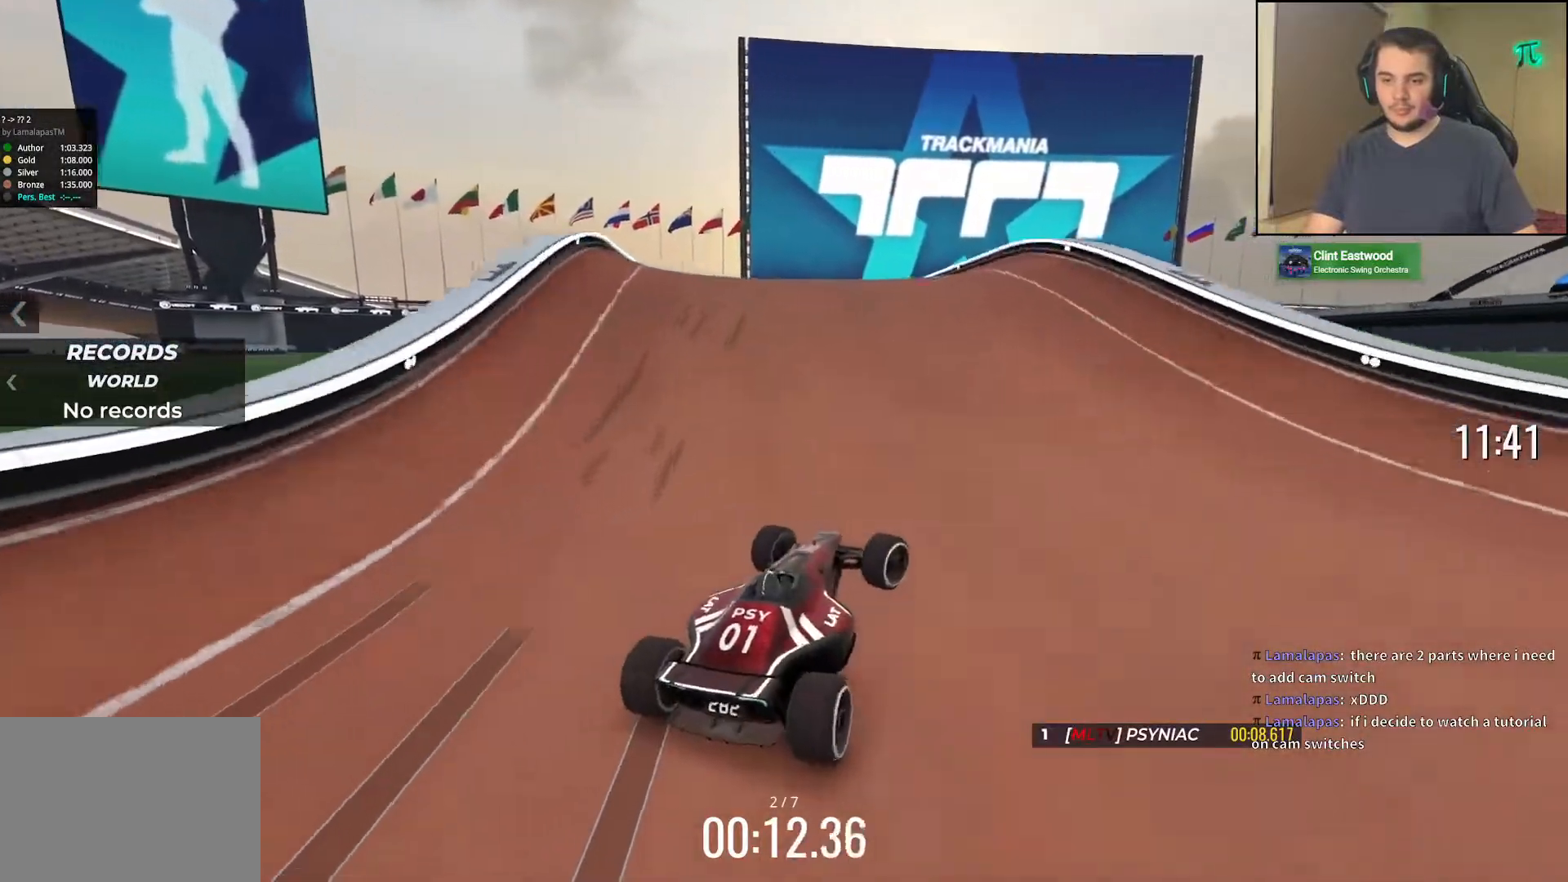
{"keys": ["left", "up"], "events": [[367, "right", "up"], [383, "left", "down"]]}
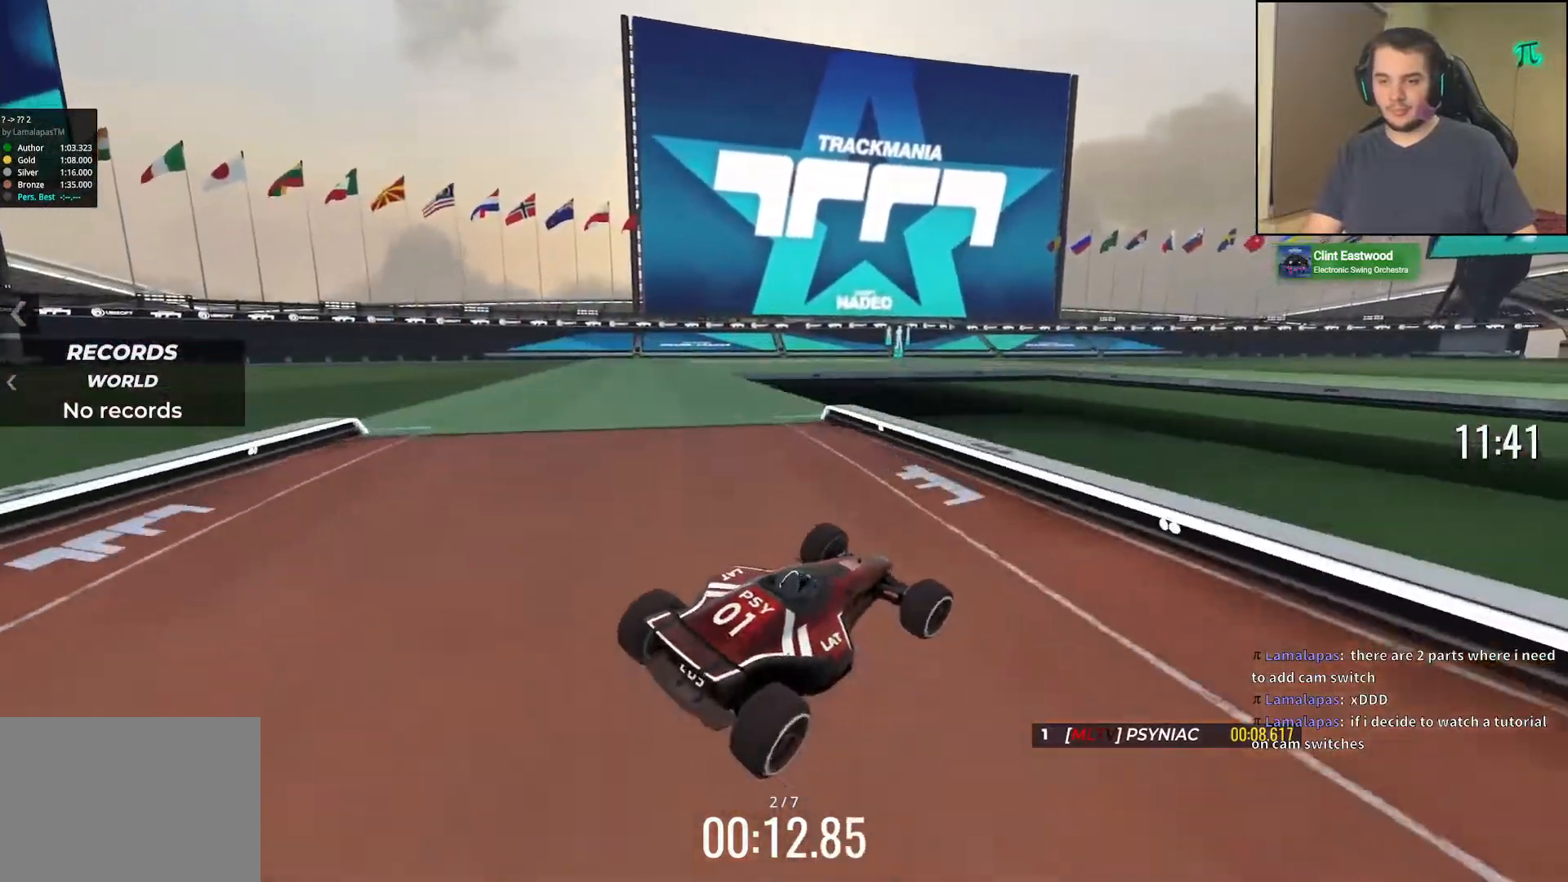
{"keys": ["right", "up"], "events": [[350, "left", "up"], [350, "right", "down"], [417, "down", "down"], [500, "down", "up"]]}
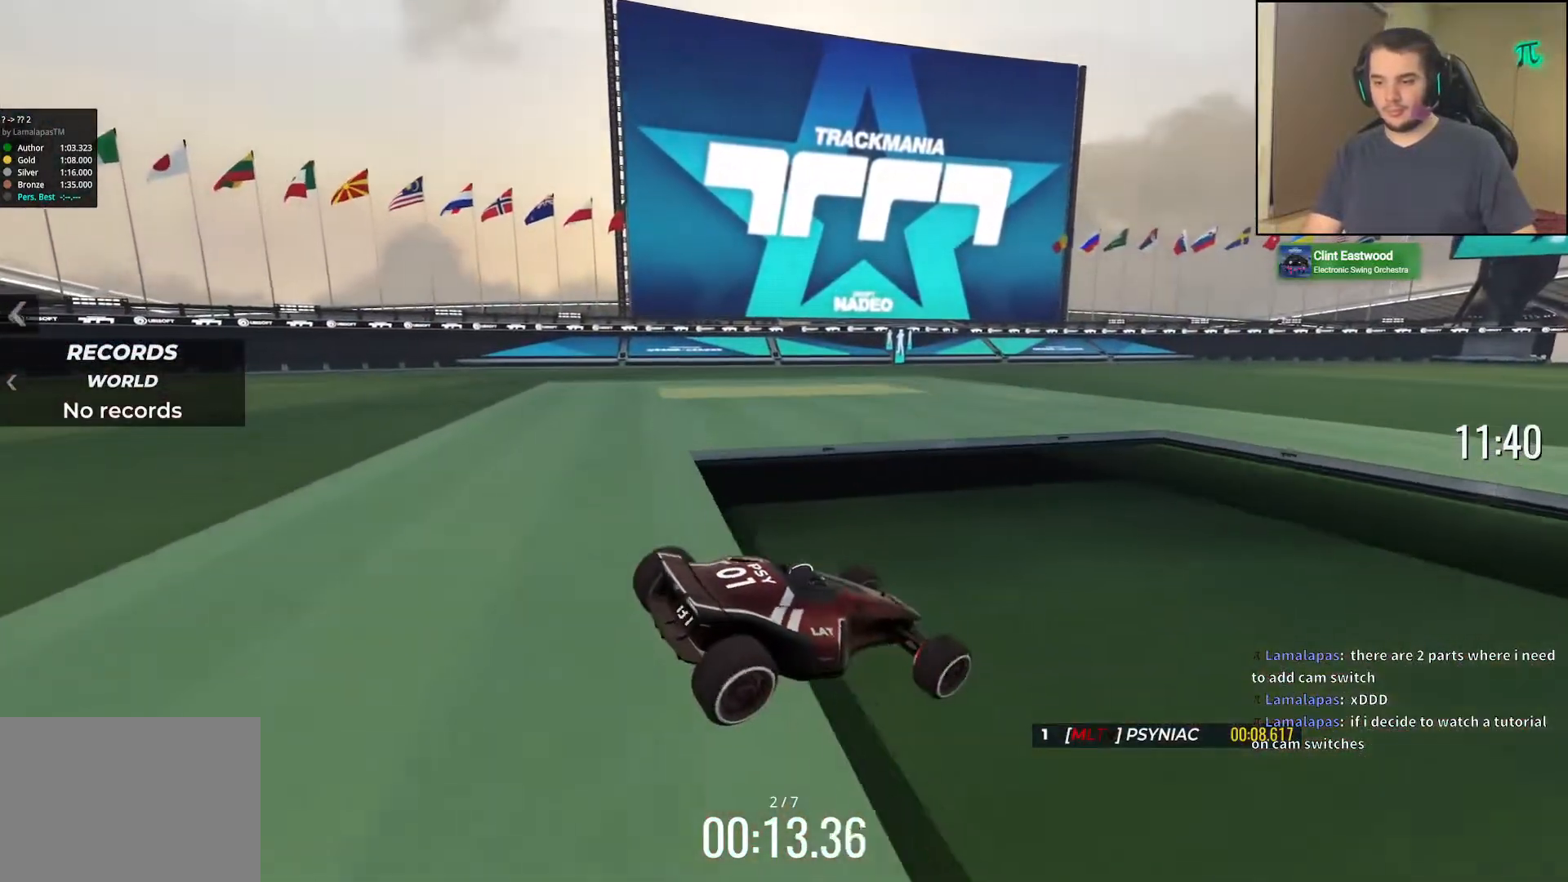
{"keys": ["right", "up"], "events": []}
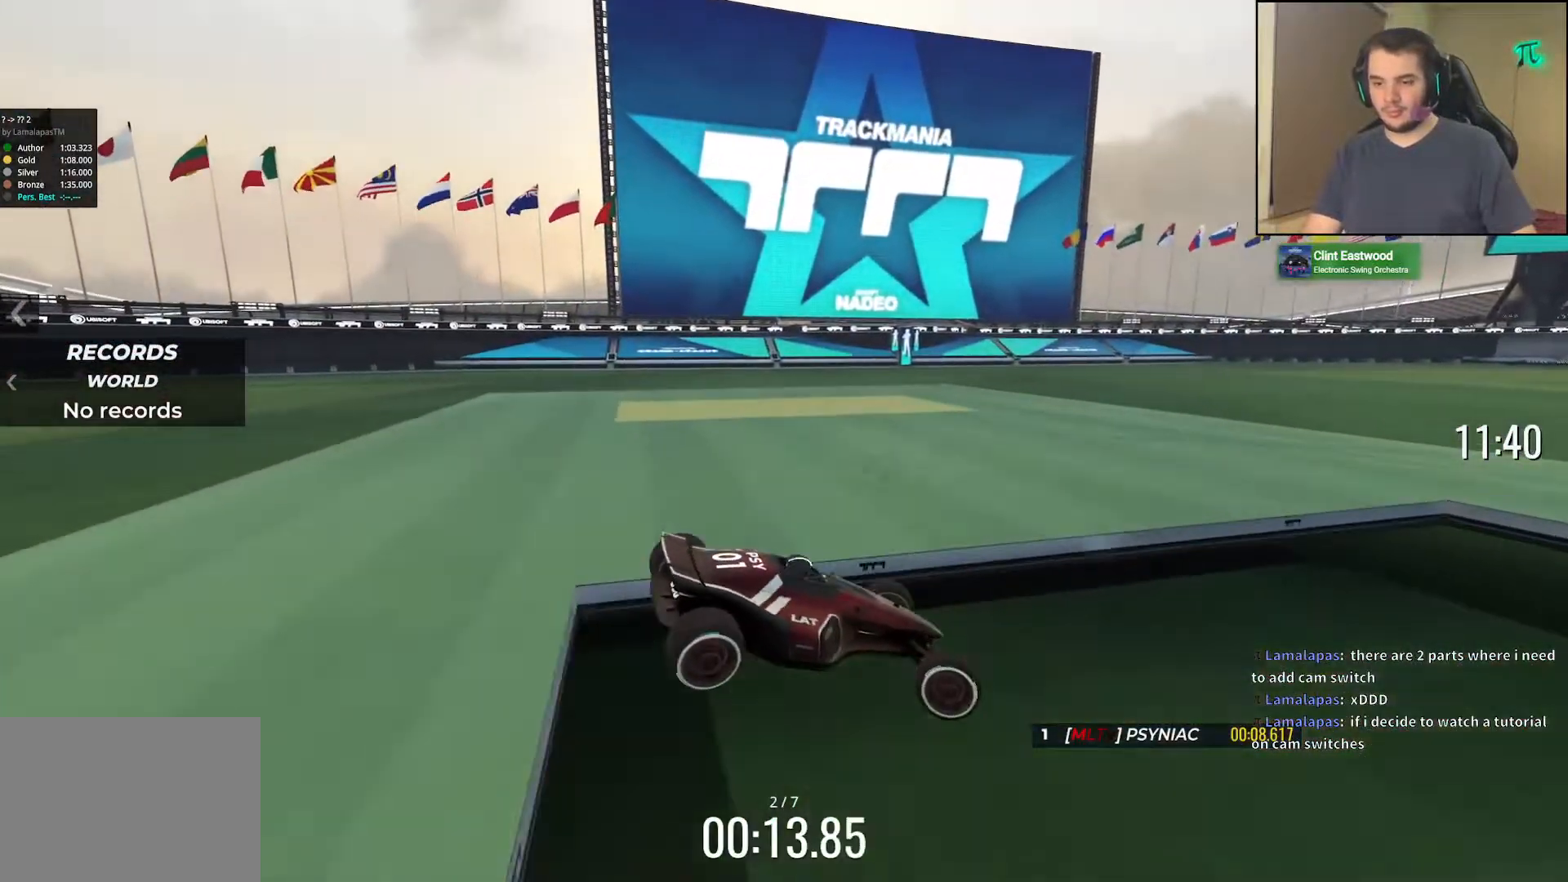
{"keys": ["down", "right", "up"], "events": [[333, "down", "down"]]}
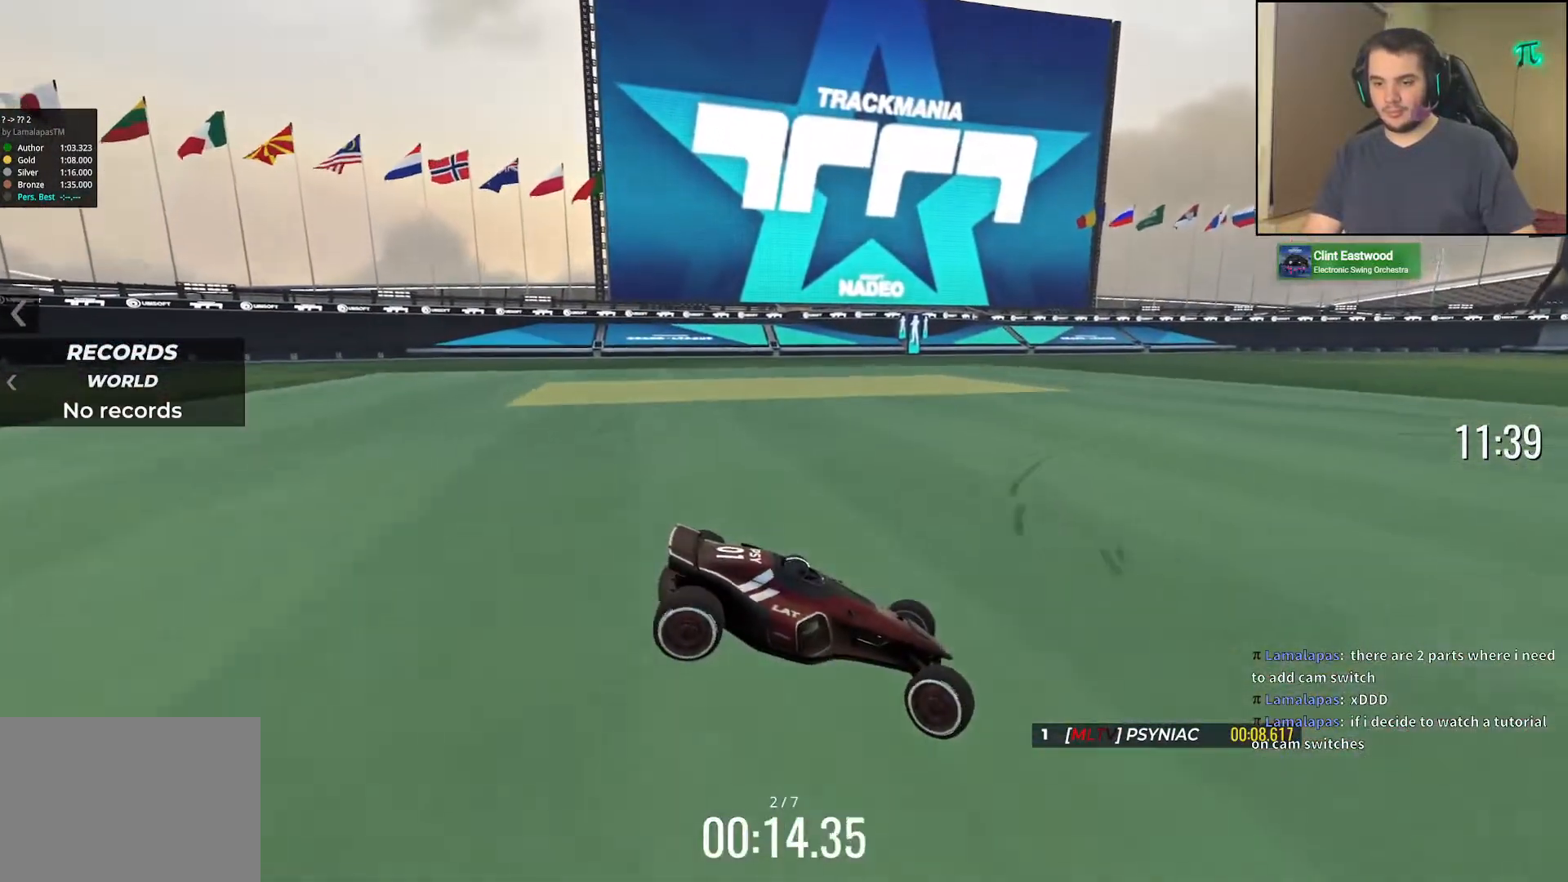
{"keys": ["down", "right", "up"], "events": []}
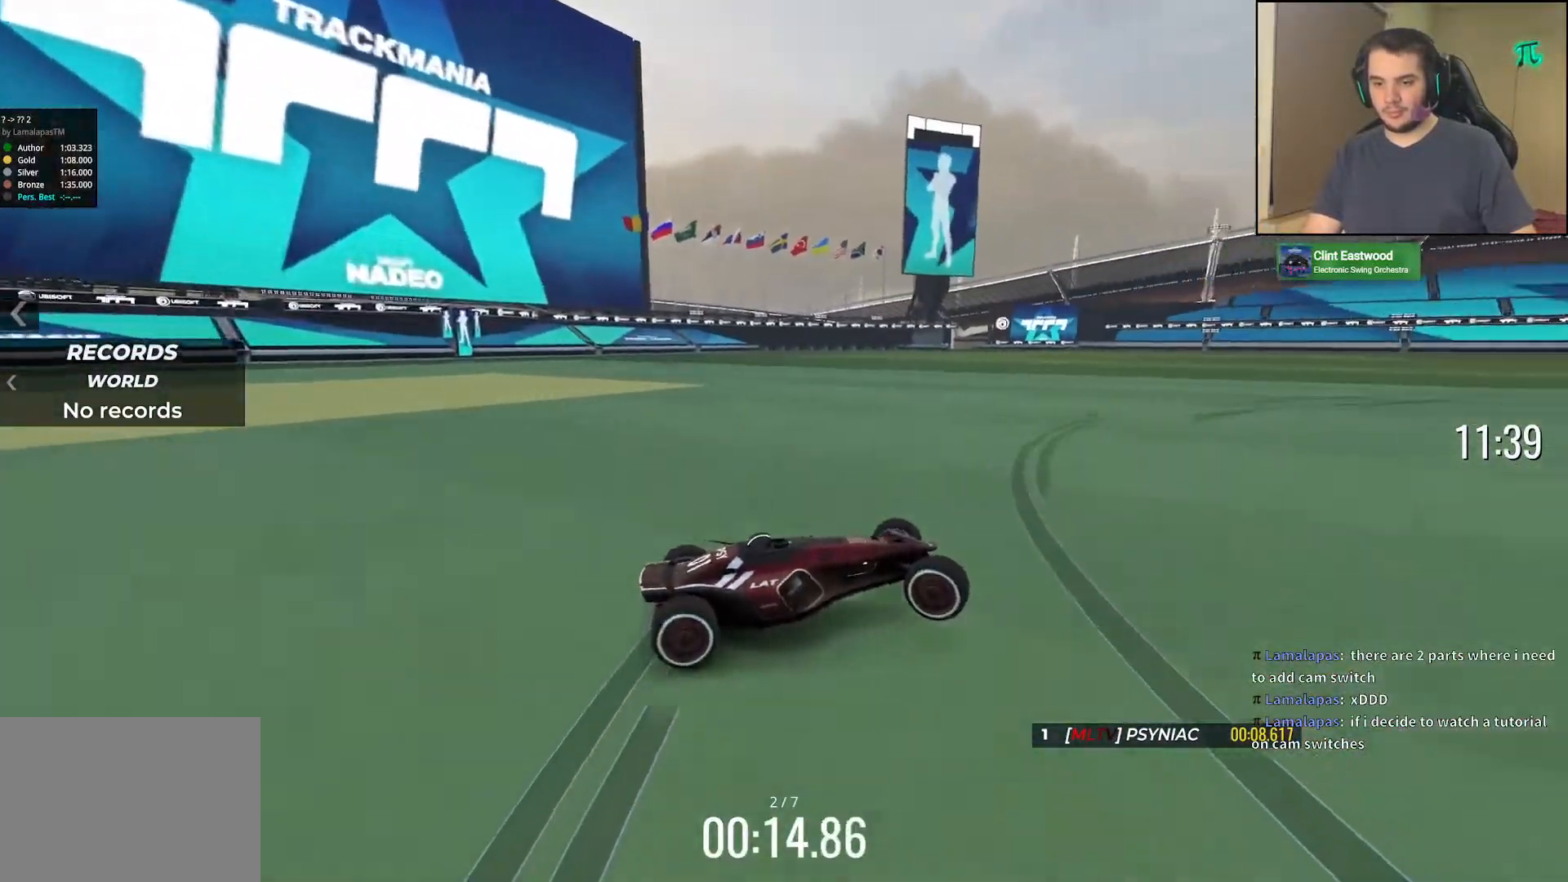
{"keys": ["down", "right", "up"], "events": []}
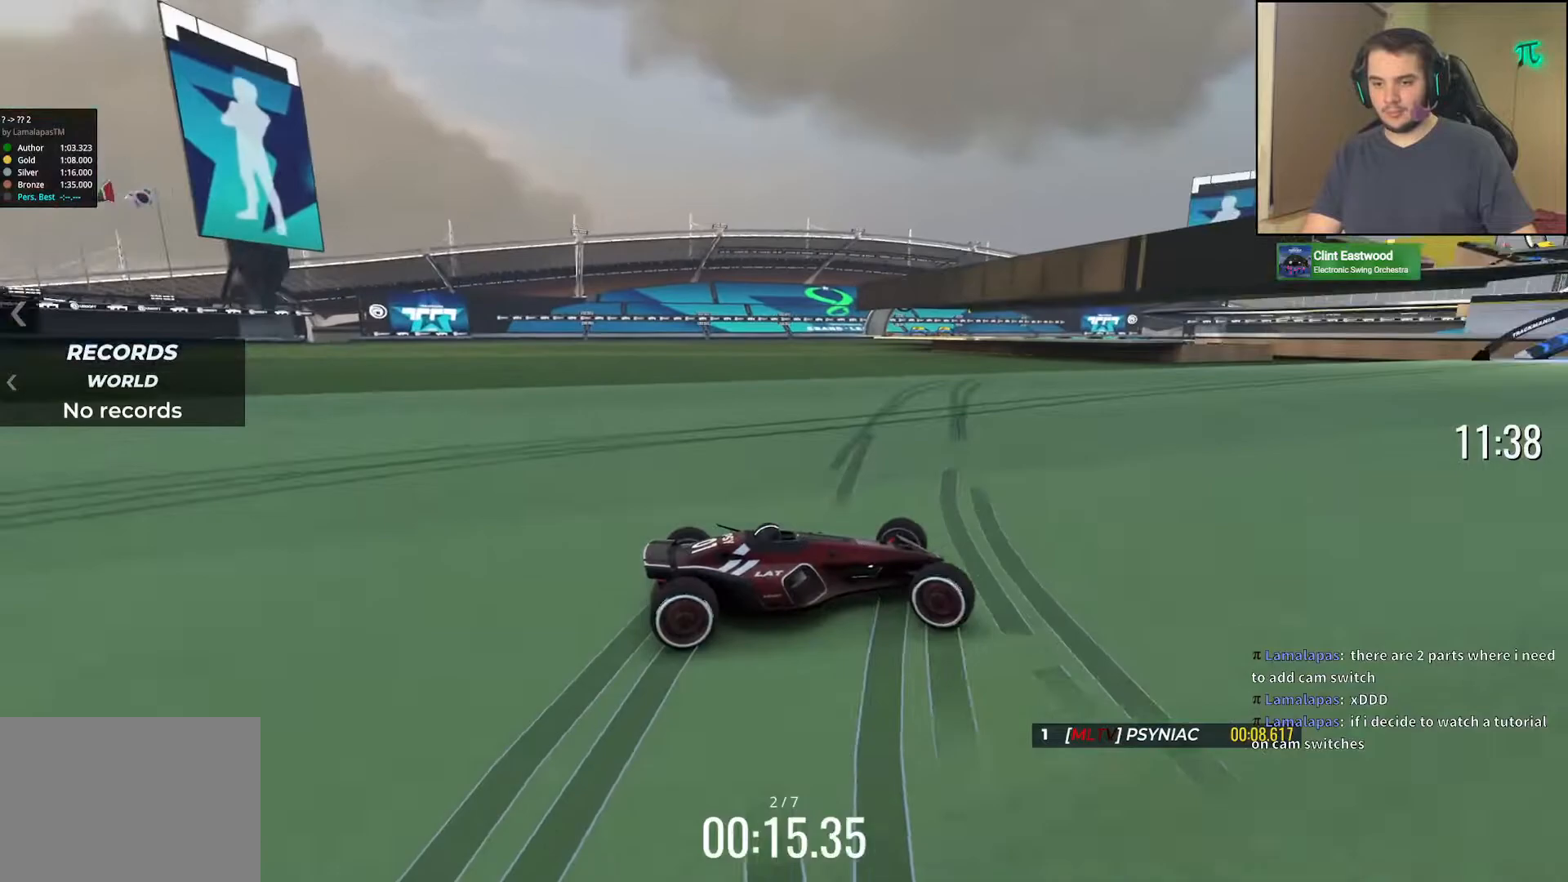
{"keys": ["left", "up"], "events": [[133, "left", "down"], [133, "right", "up"], [200, "down", "up"]]}
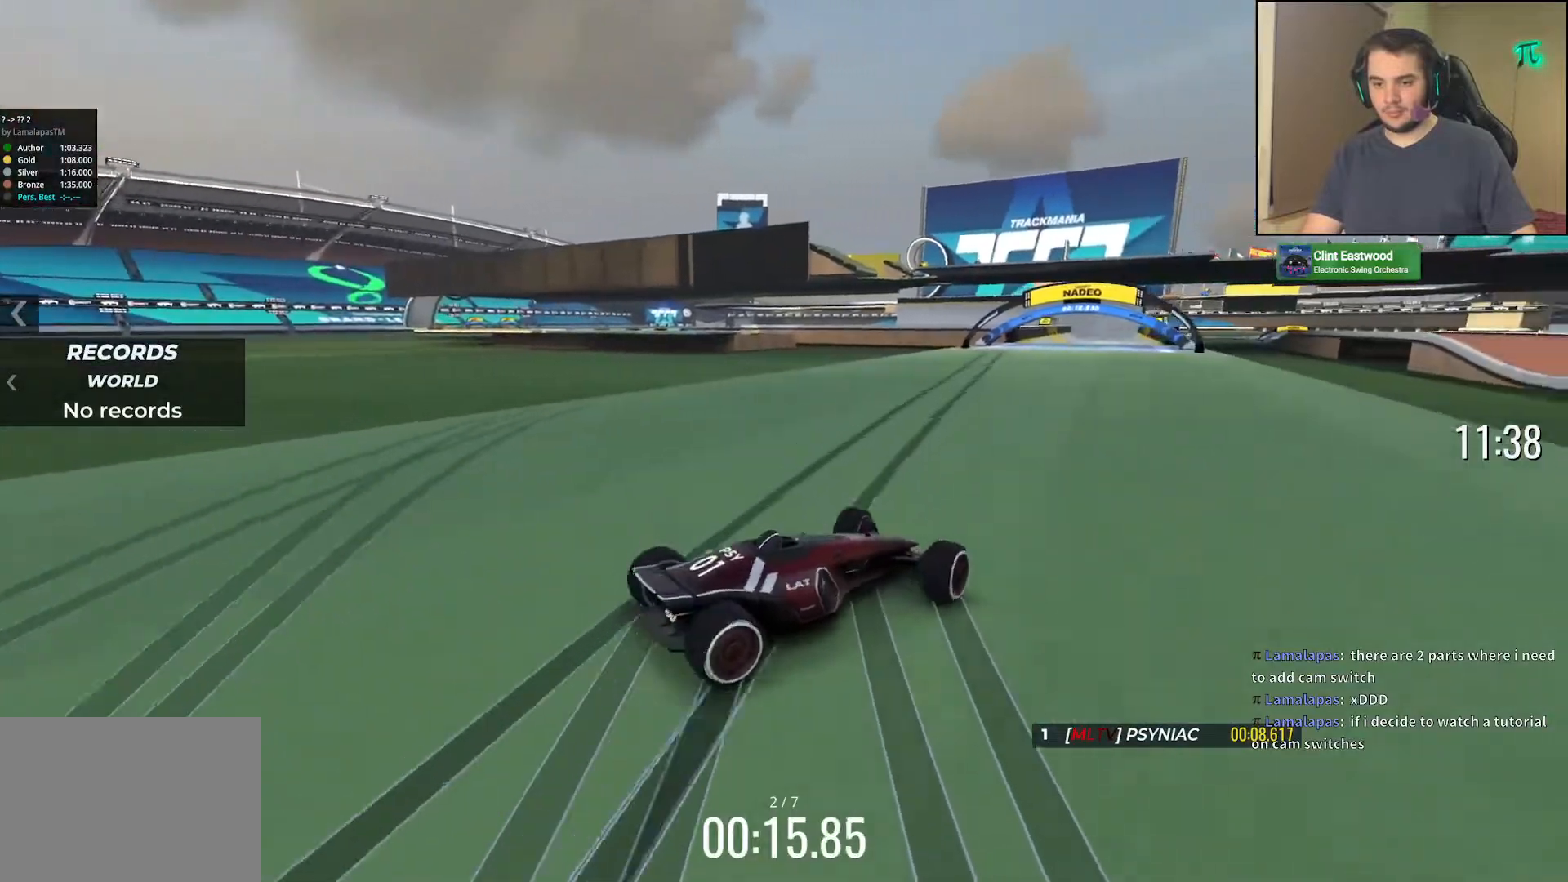
{"keys": ["up"], "events": [[350, "left", "up"]]}
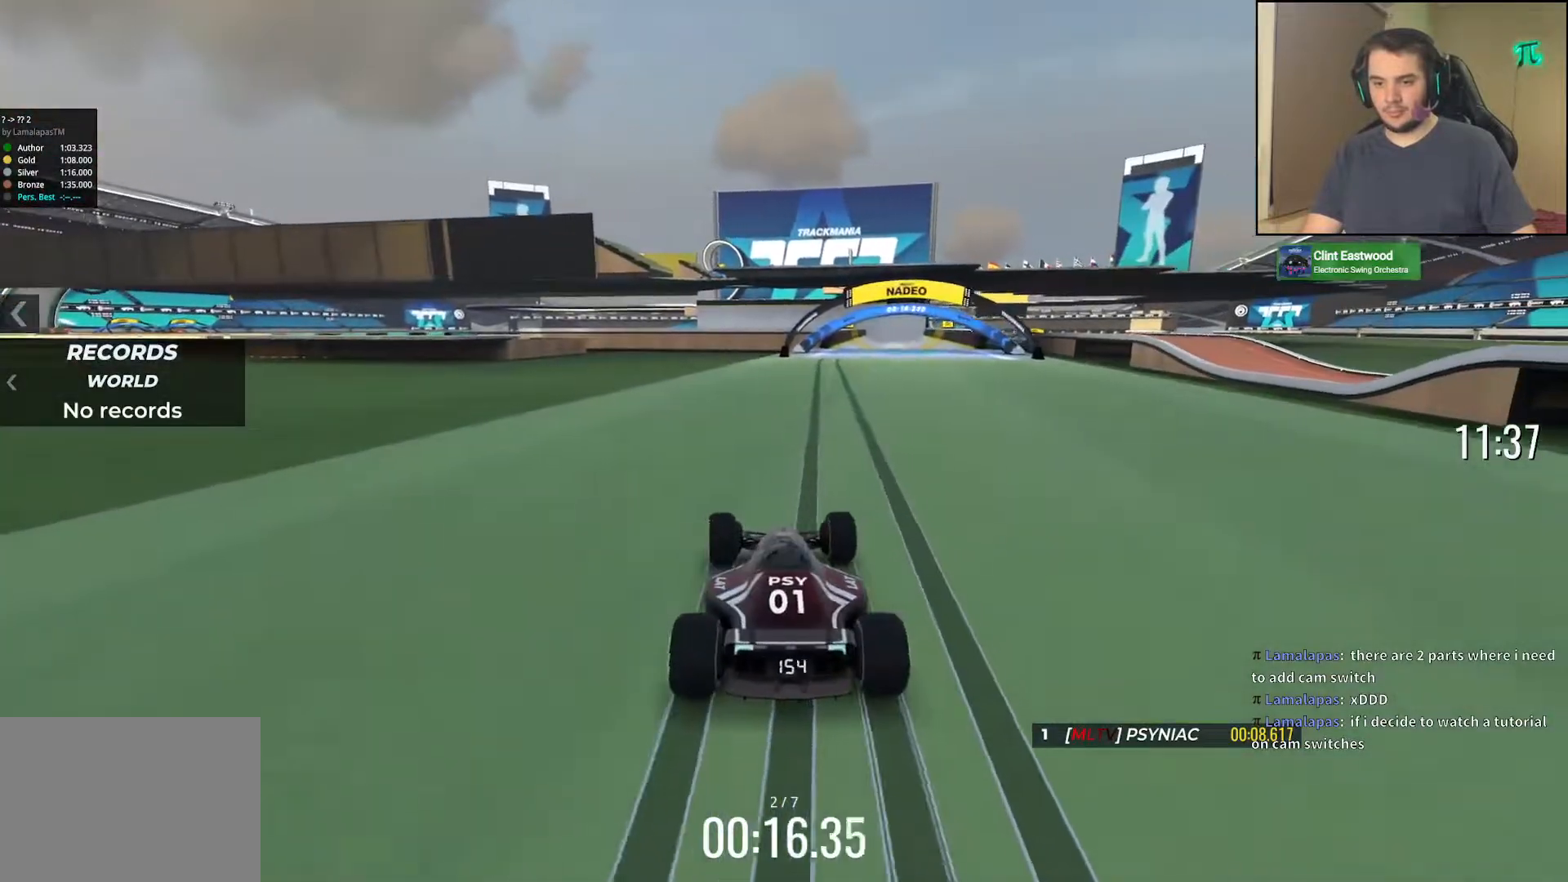
{"keys": ["up"], "events": [[33, "right", "down"], [133, "right", "up"], [250, "right", "down"], [383, "right", "up"]]}
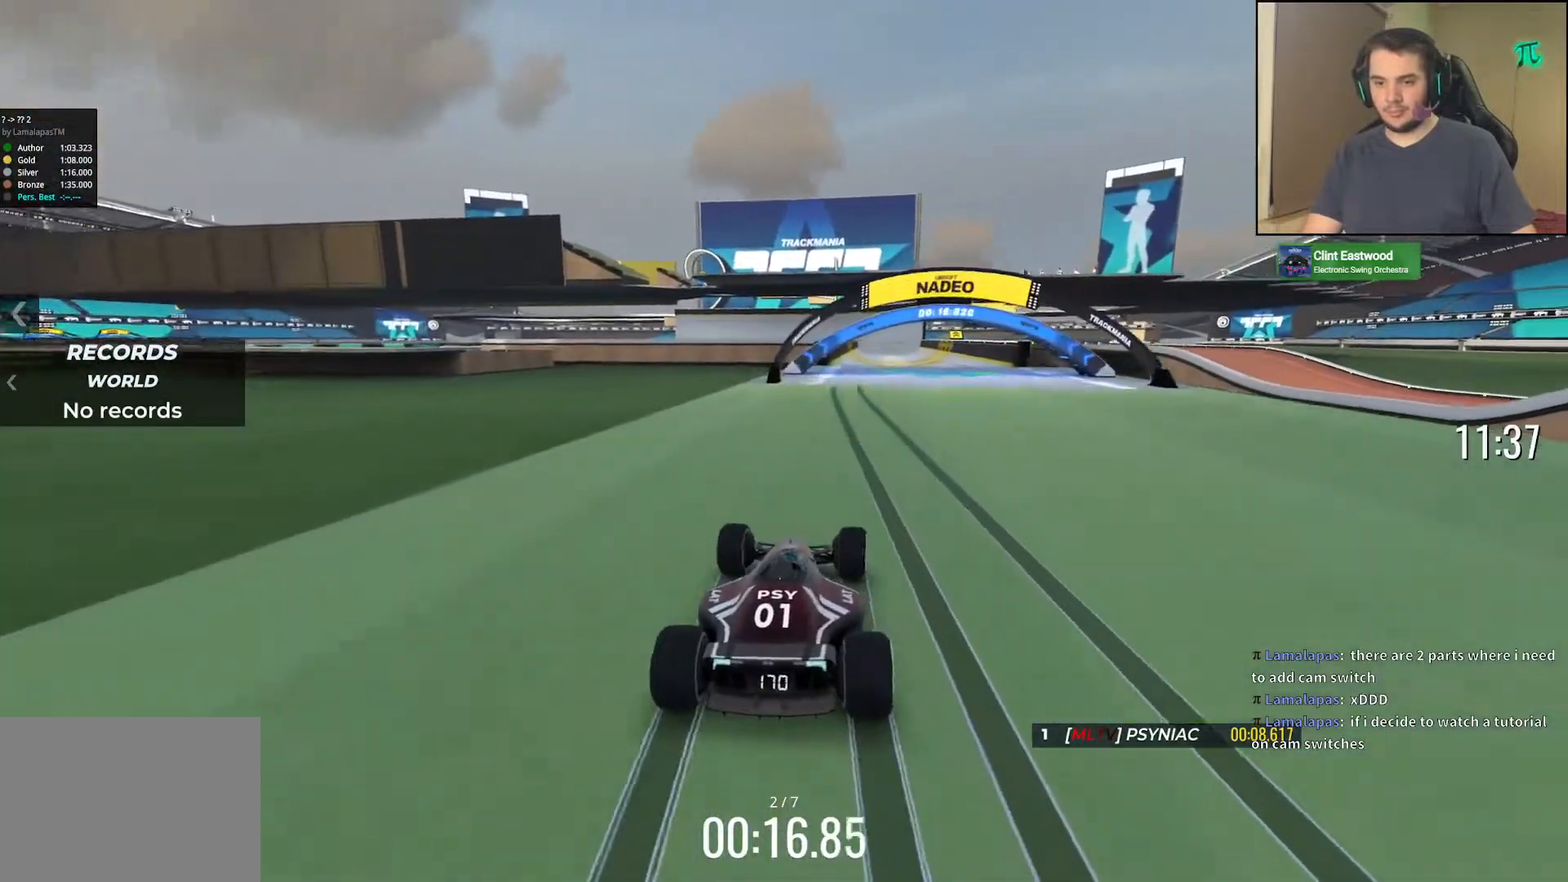
{"keys": ["up"], "events": [[150, "right", "down"], [217, "right", "up"]]}
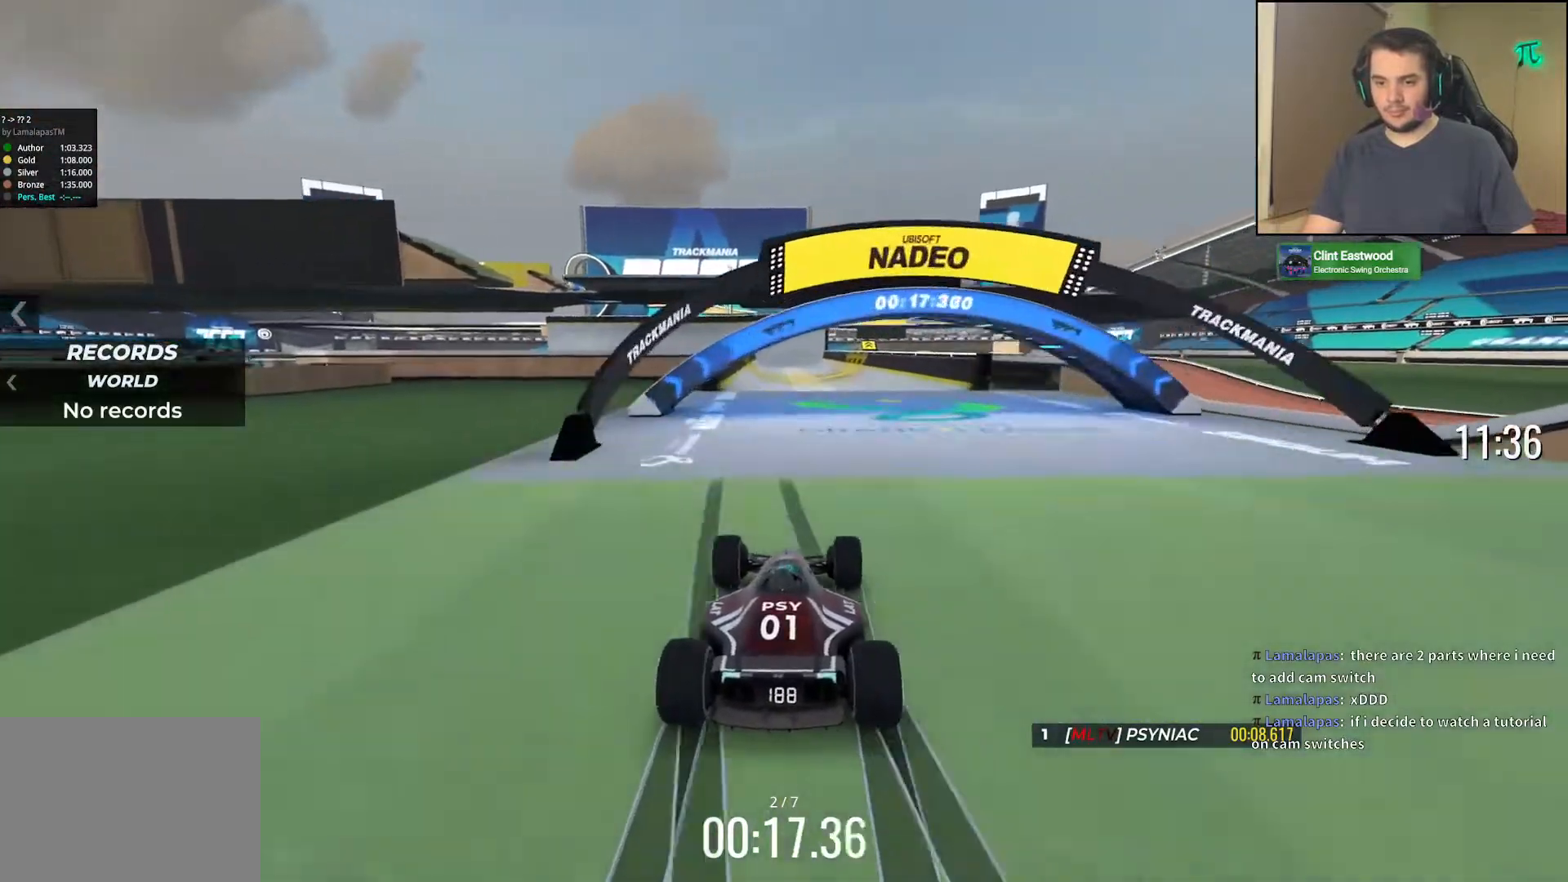
{"keys": ["up"], "events": [[350, "right", "down"], [417, "right", "up"]]}
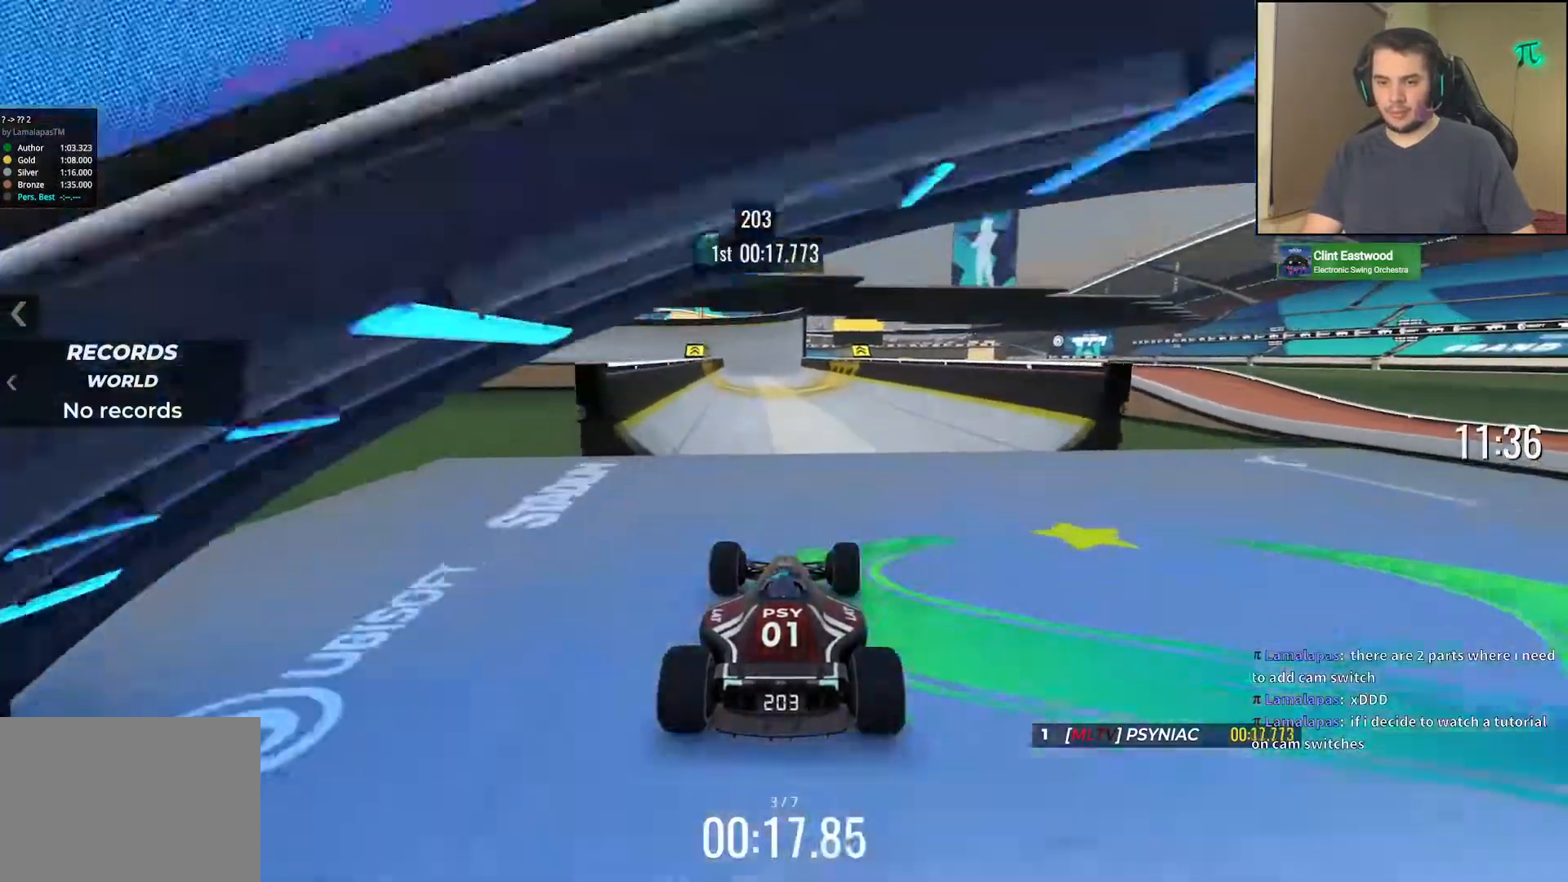
{"keys": ["up"], "events": []}
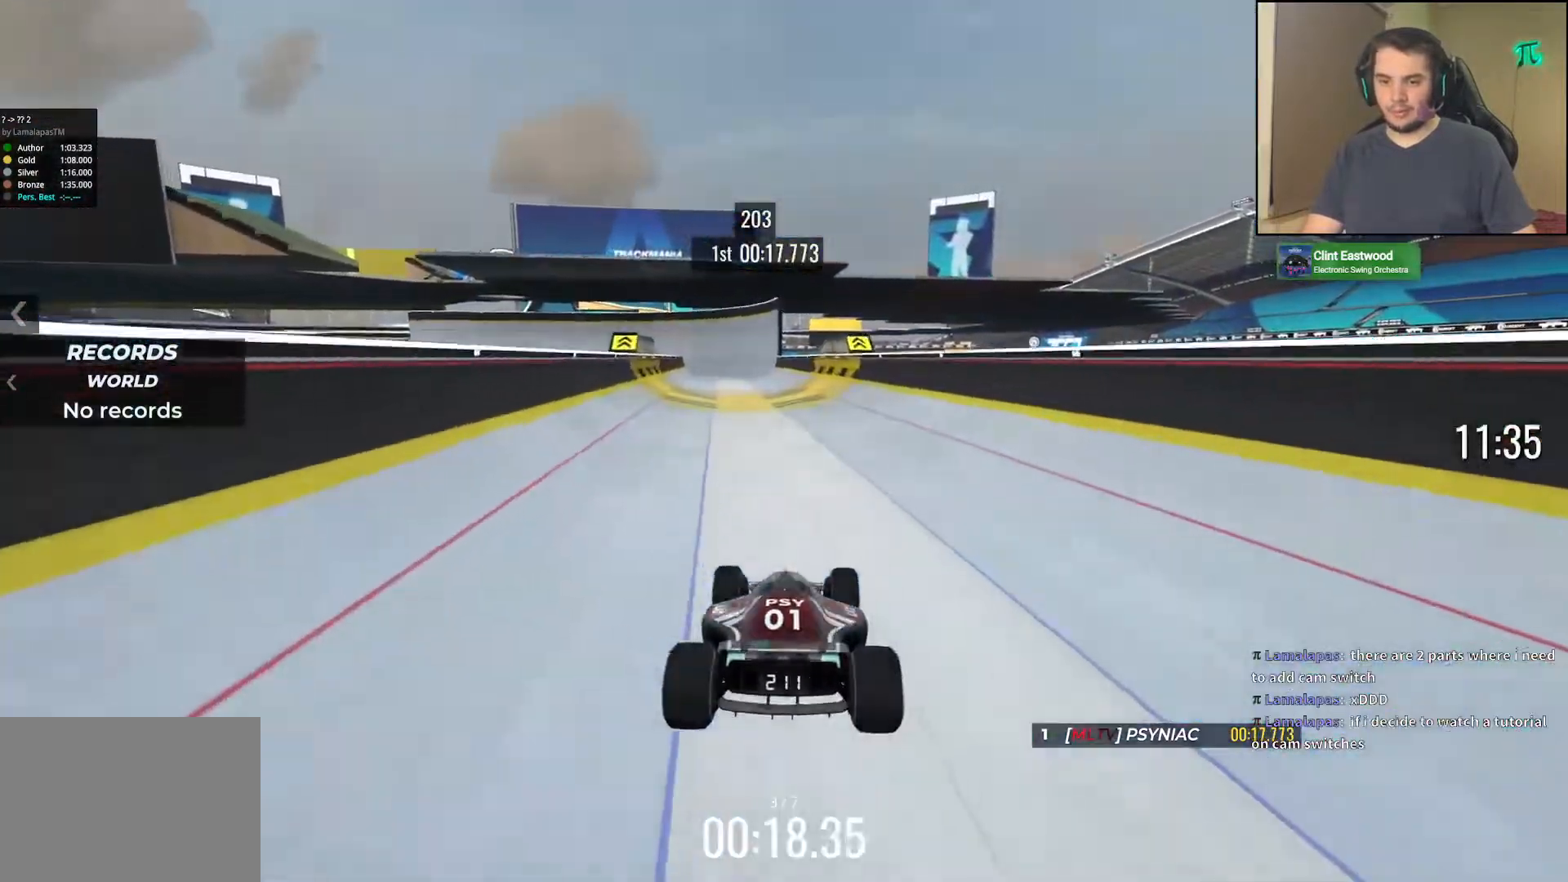
{"keys": ["up"], "events": []}
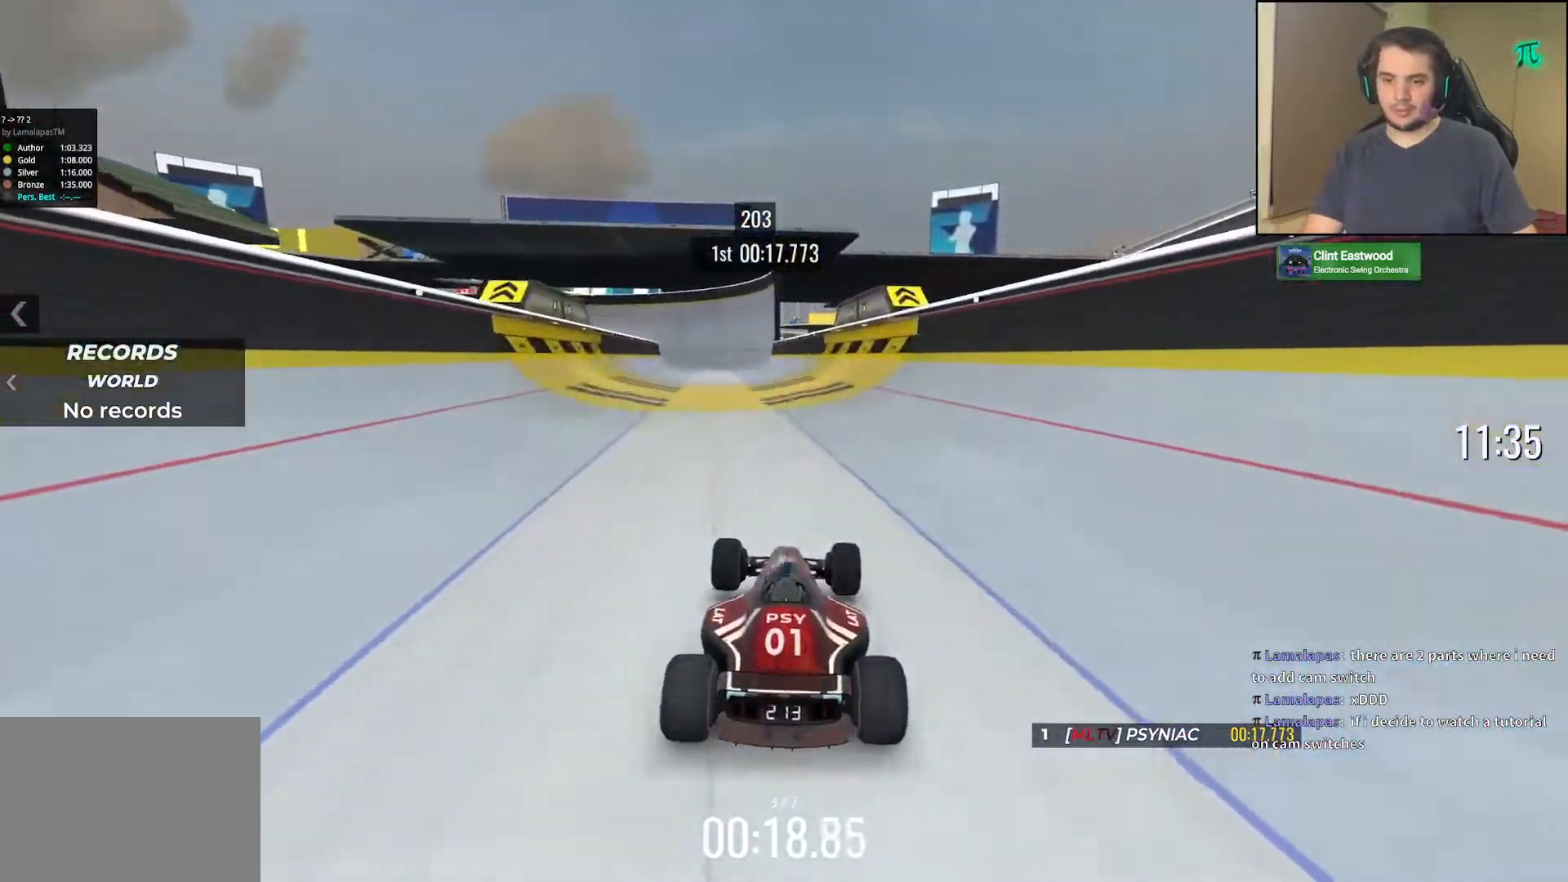
{"keys": ["up"], "events": [[383, "right", "down"], [467, "right", "up"]]}